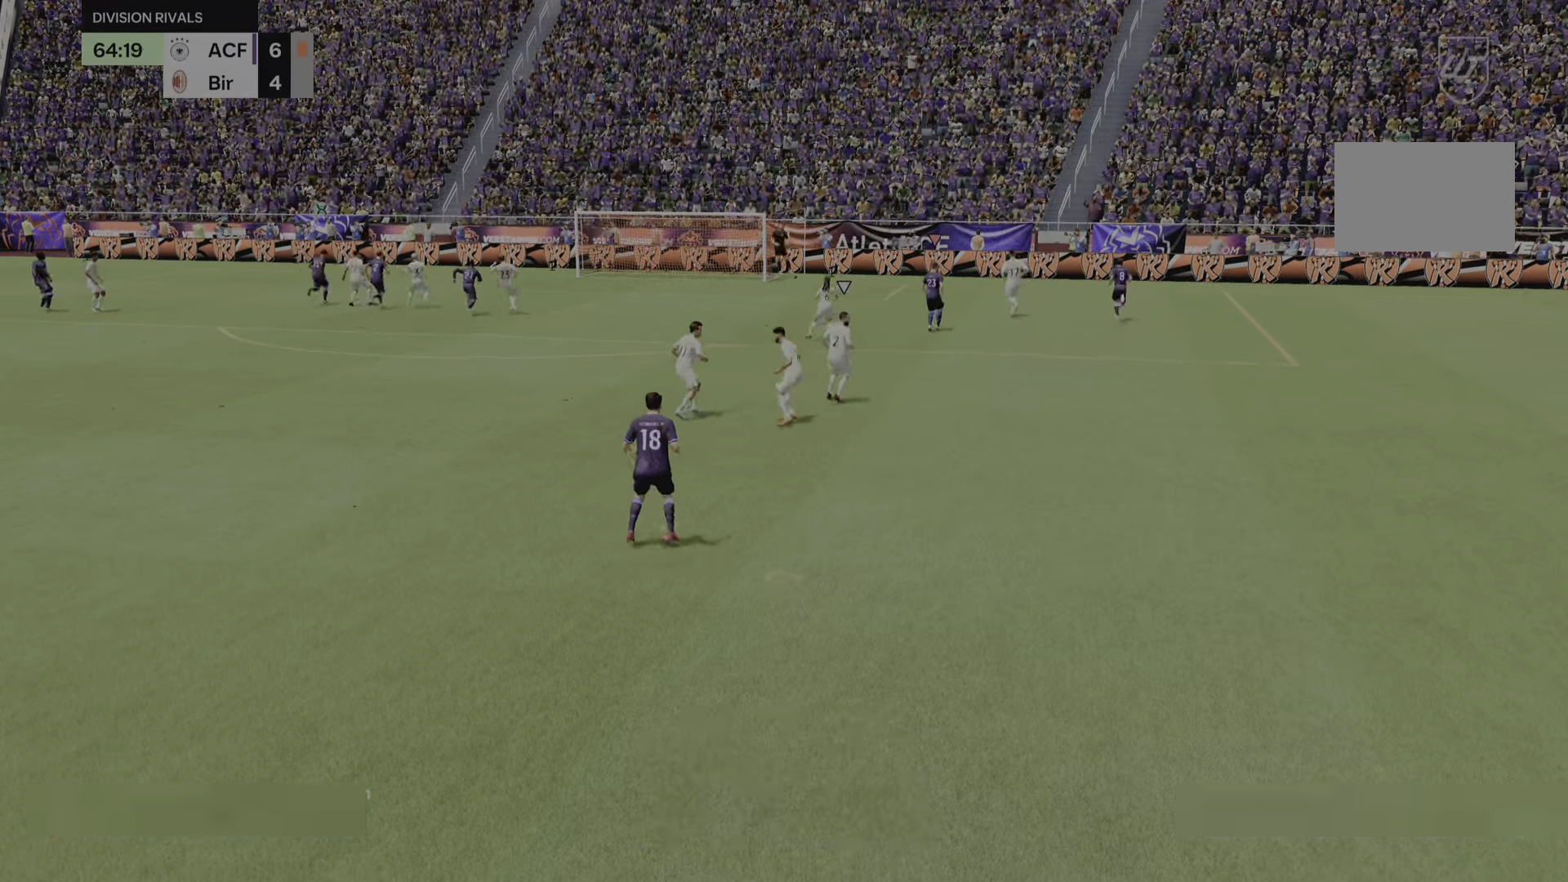
Gameplay with a controller (PlayStation layout); each line is a JSON object with the inputs held at the frame after it. "events" lists button and stick changes between this image and that frame as [ms after this image, input, new state], when the widget could be followed in between. Not read: L3 R3.
{"buttons": [], "left_stick": "center", "right_stick": "center", "events": [[33, "left_stick", "left"], [200, "left_stick", "center"]]}
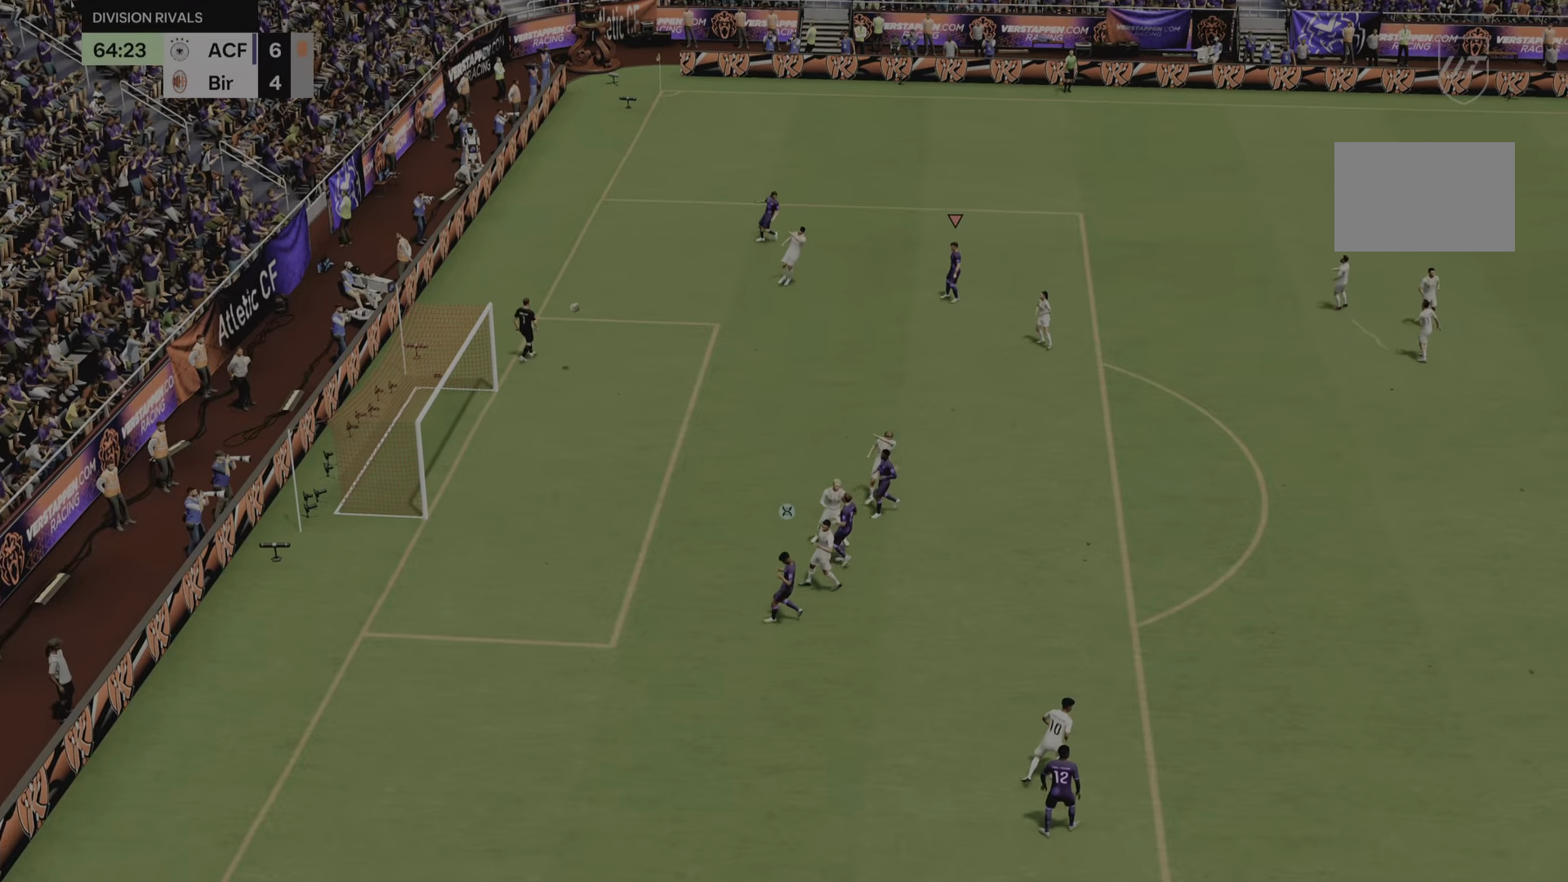
{"buttons": [], "left_stick": "center", "right_stick": "center", "events": []}
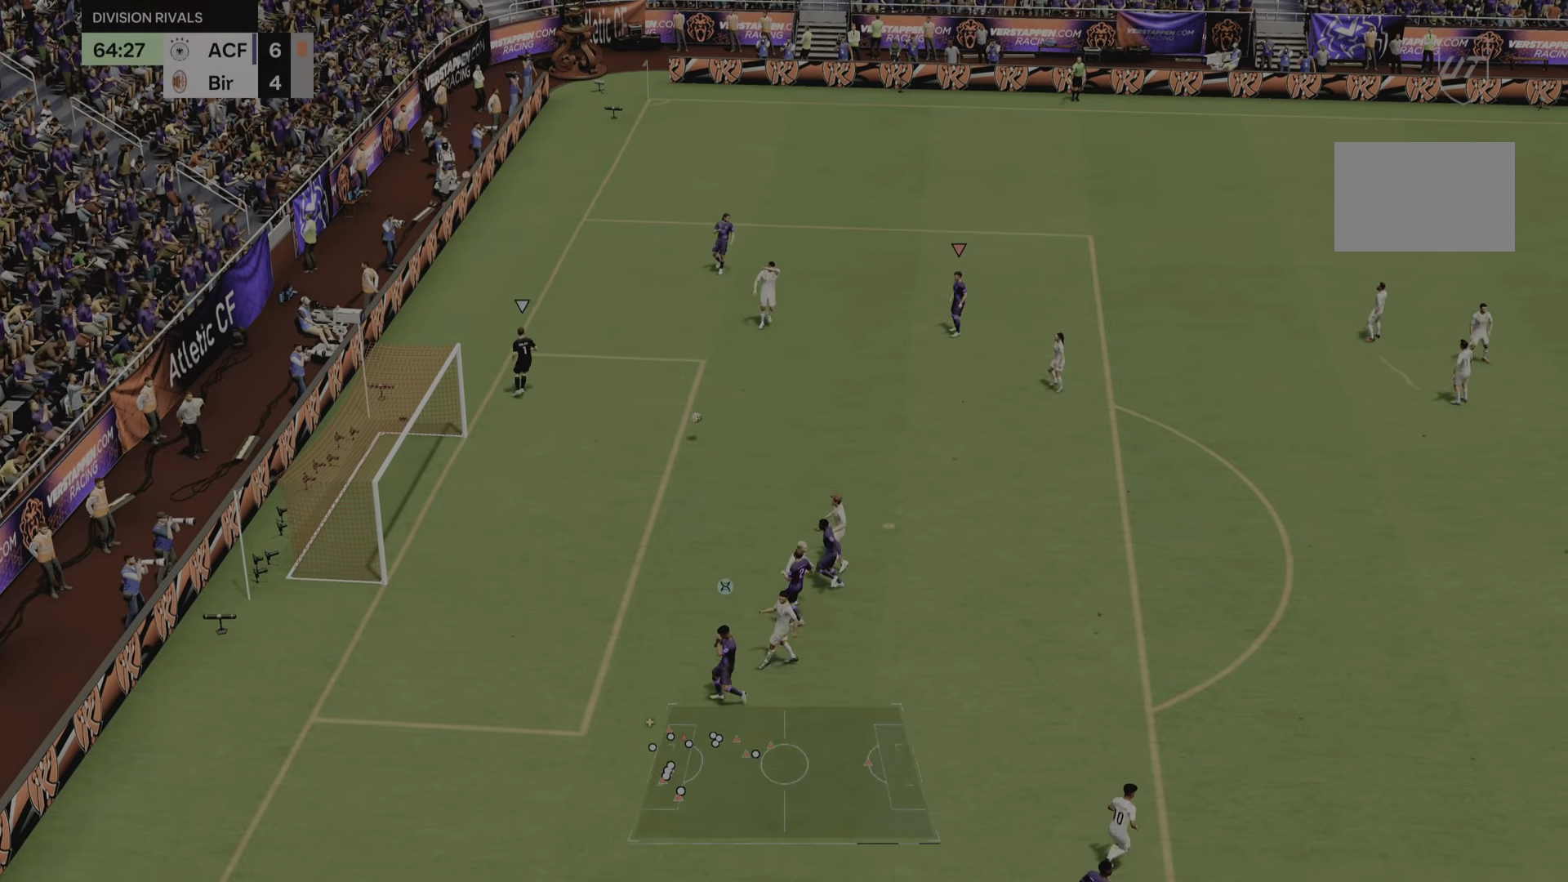
{"buttons": [], "left_stick": "center", "right_stick": "center", "events": []}
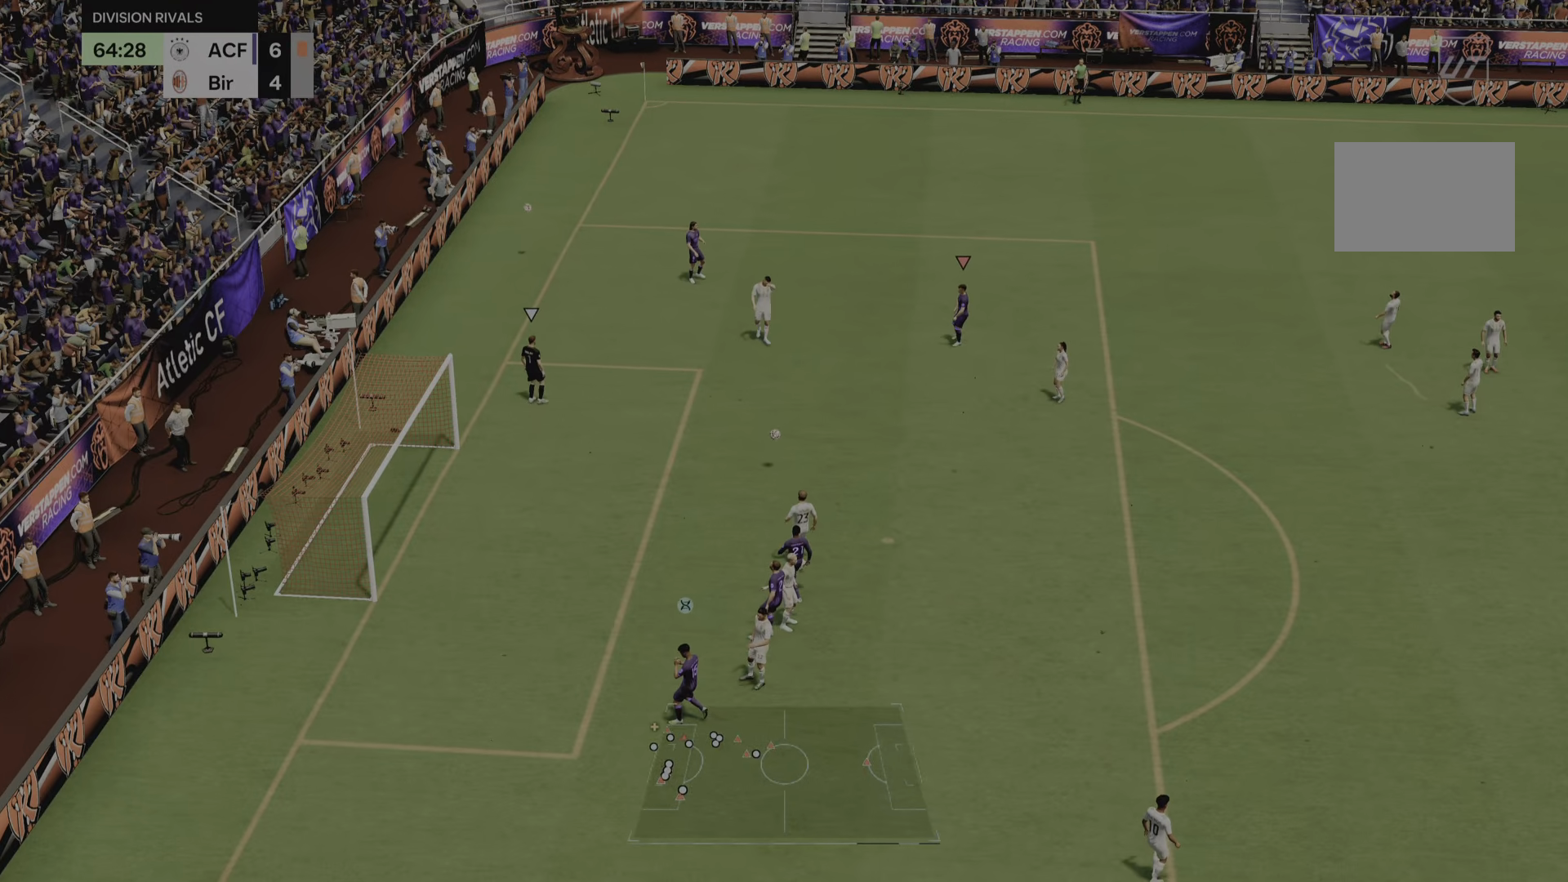
{"buttons": [], "left_stick": "right", "right_stick": "center", "events": [[300, "left_stick", "right"]]}
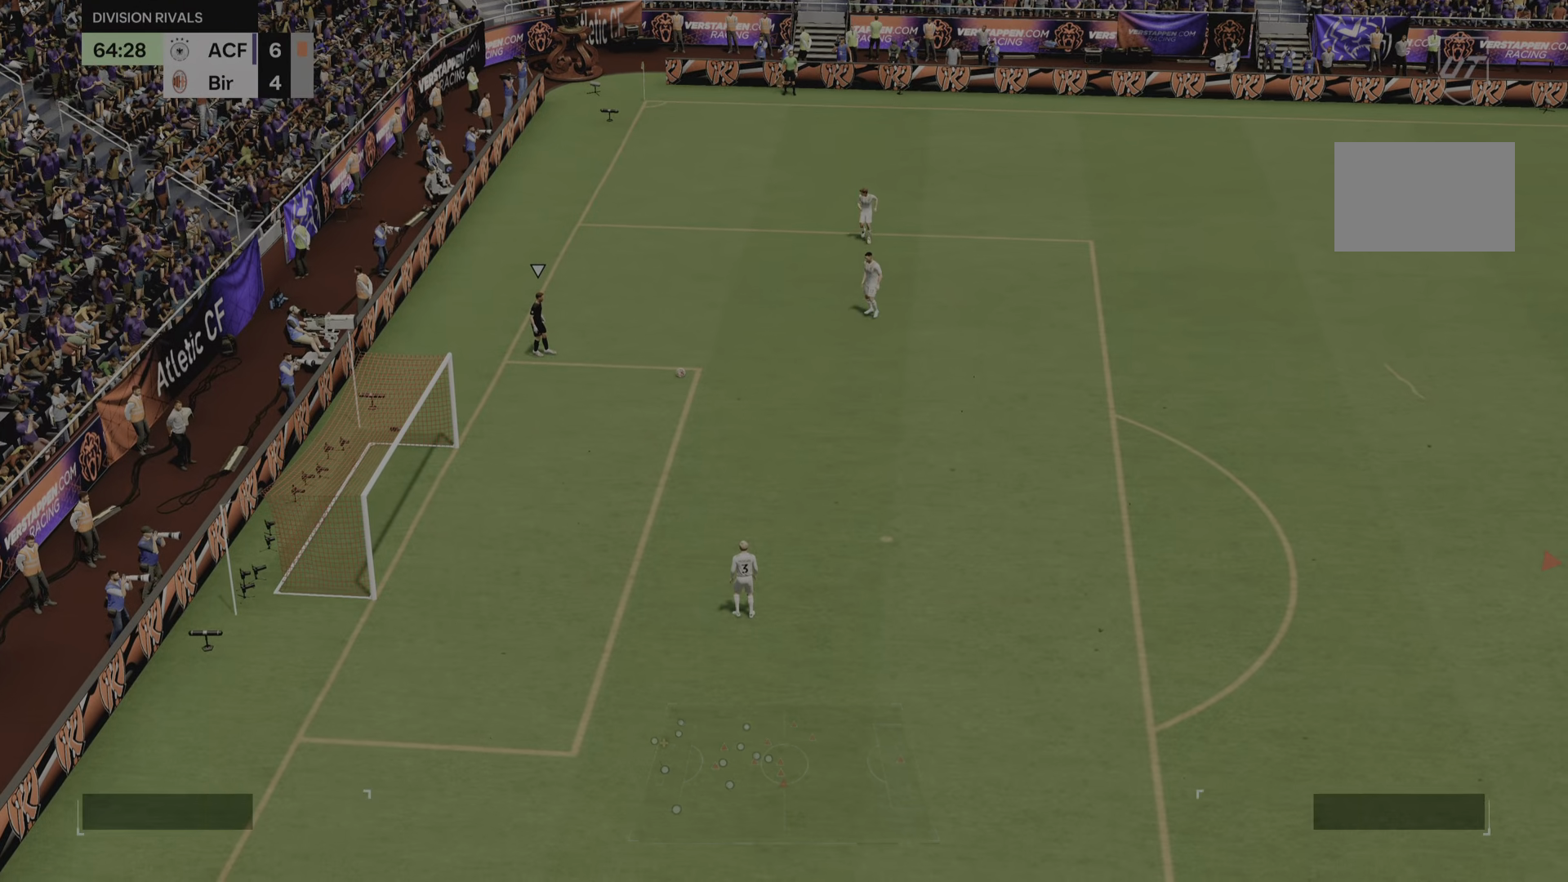
{"buttons": [], "left_stick": "up-right", "right_stick": "center", "events": [[50, "left_stick", "center"], [117, "left_stick", "down-left"], [317, "left_stick", "down-right"], [417, "left_stick", "up-right"]]}
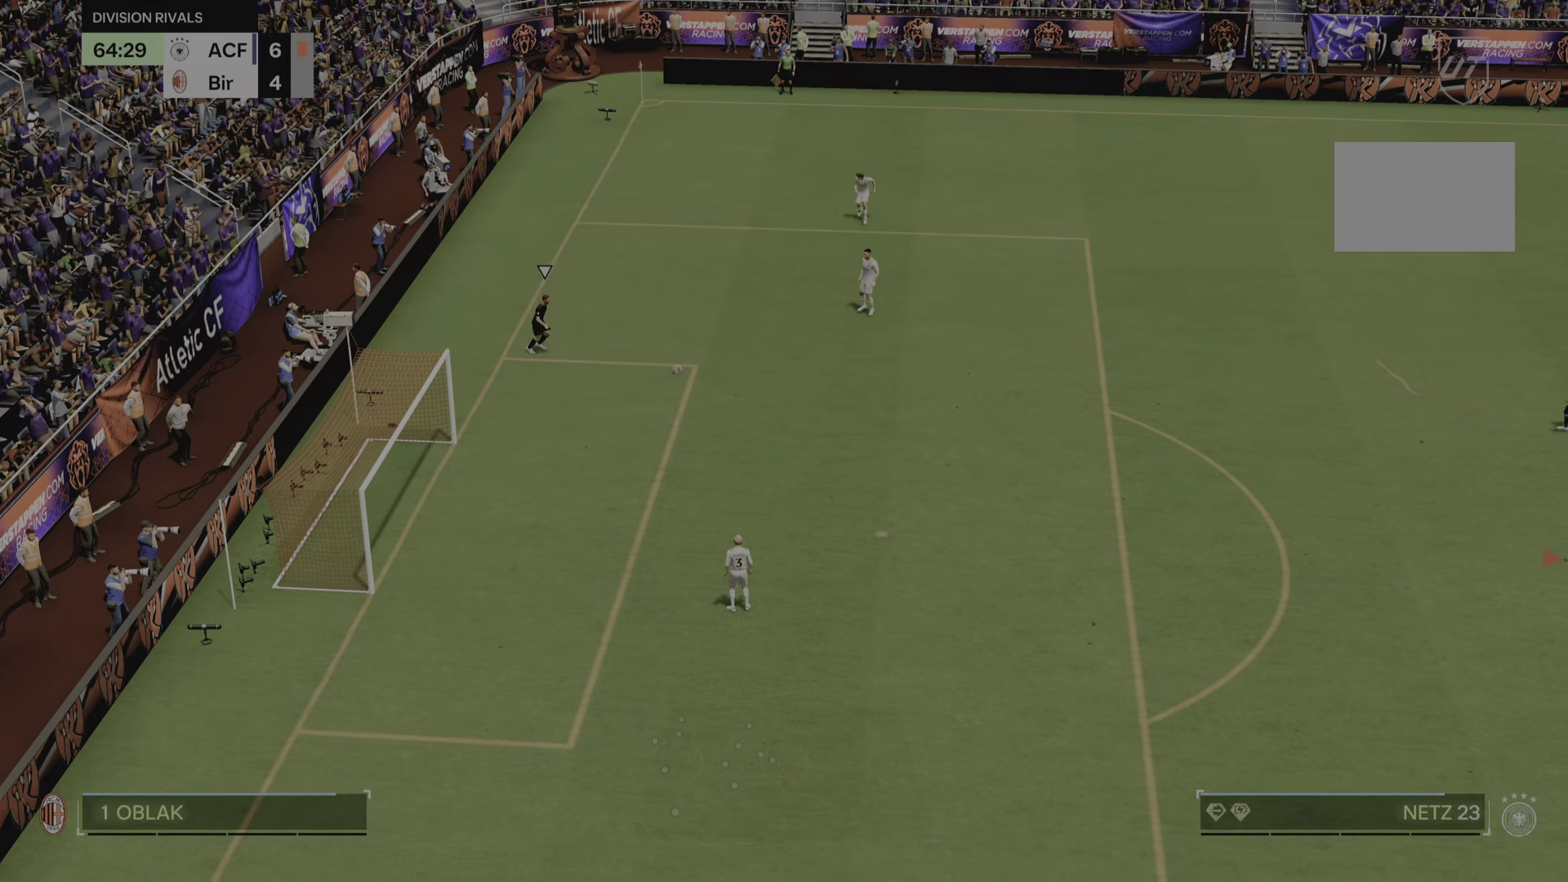
{"buttons": [], "left_stick": "left", "right_stick": "center", "events": [[16, "left_stick", "up-left"], [283, "left_stick", "left"]]}
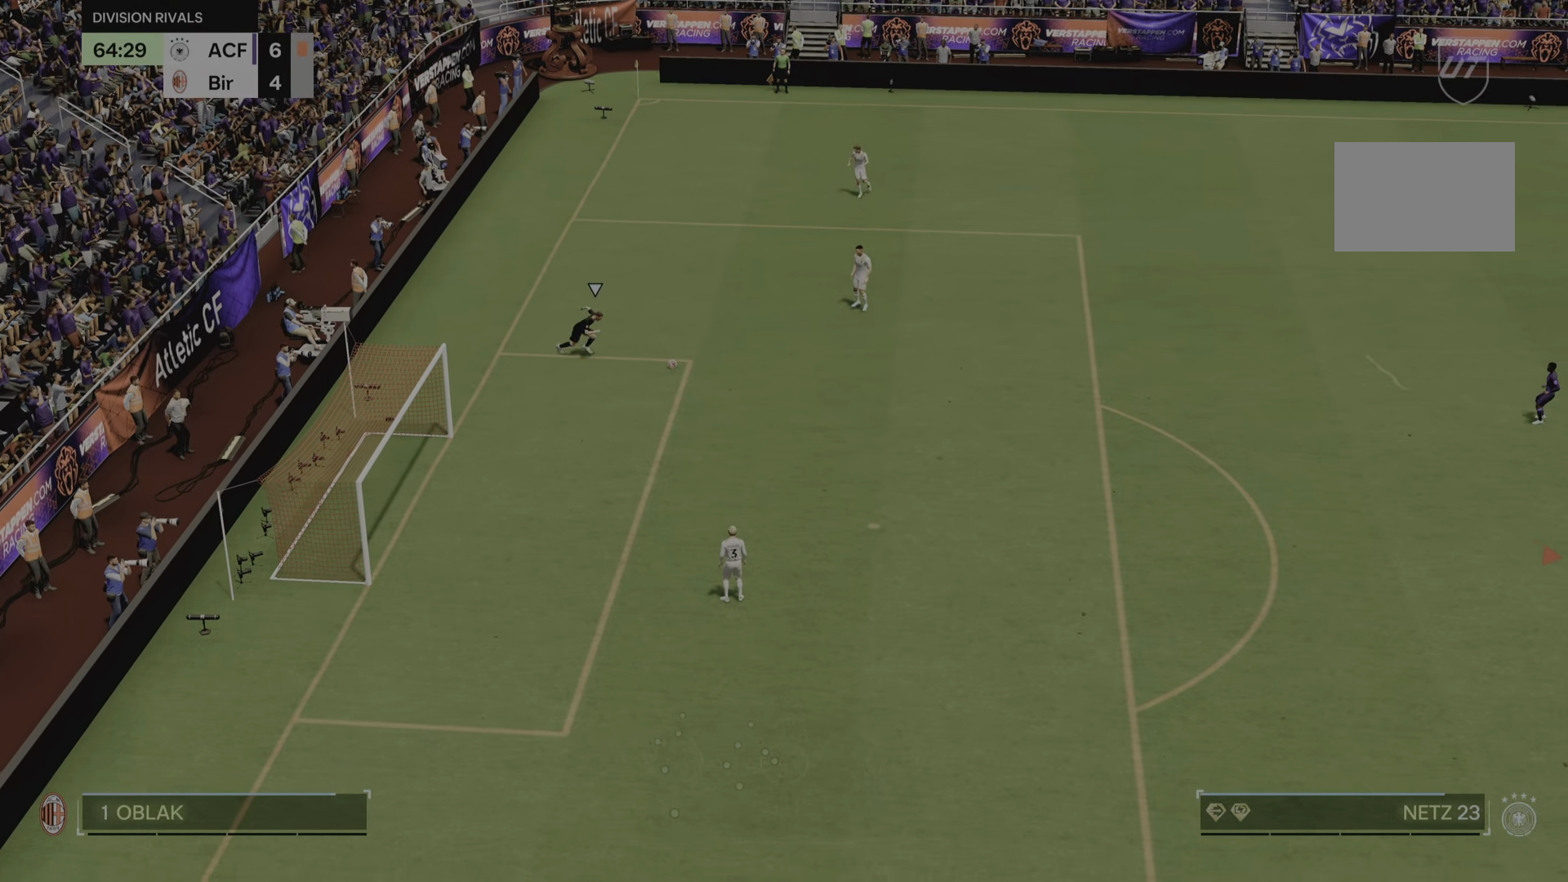
{"buttons": [], "left_stick": "down-left", "right_stick": "center", "events": [[284, "left_stick", "down-left"]]}
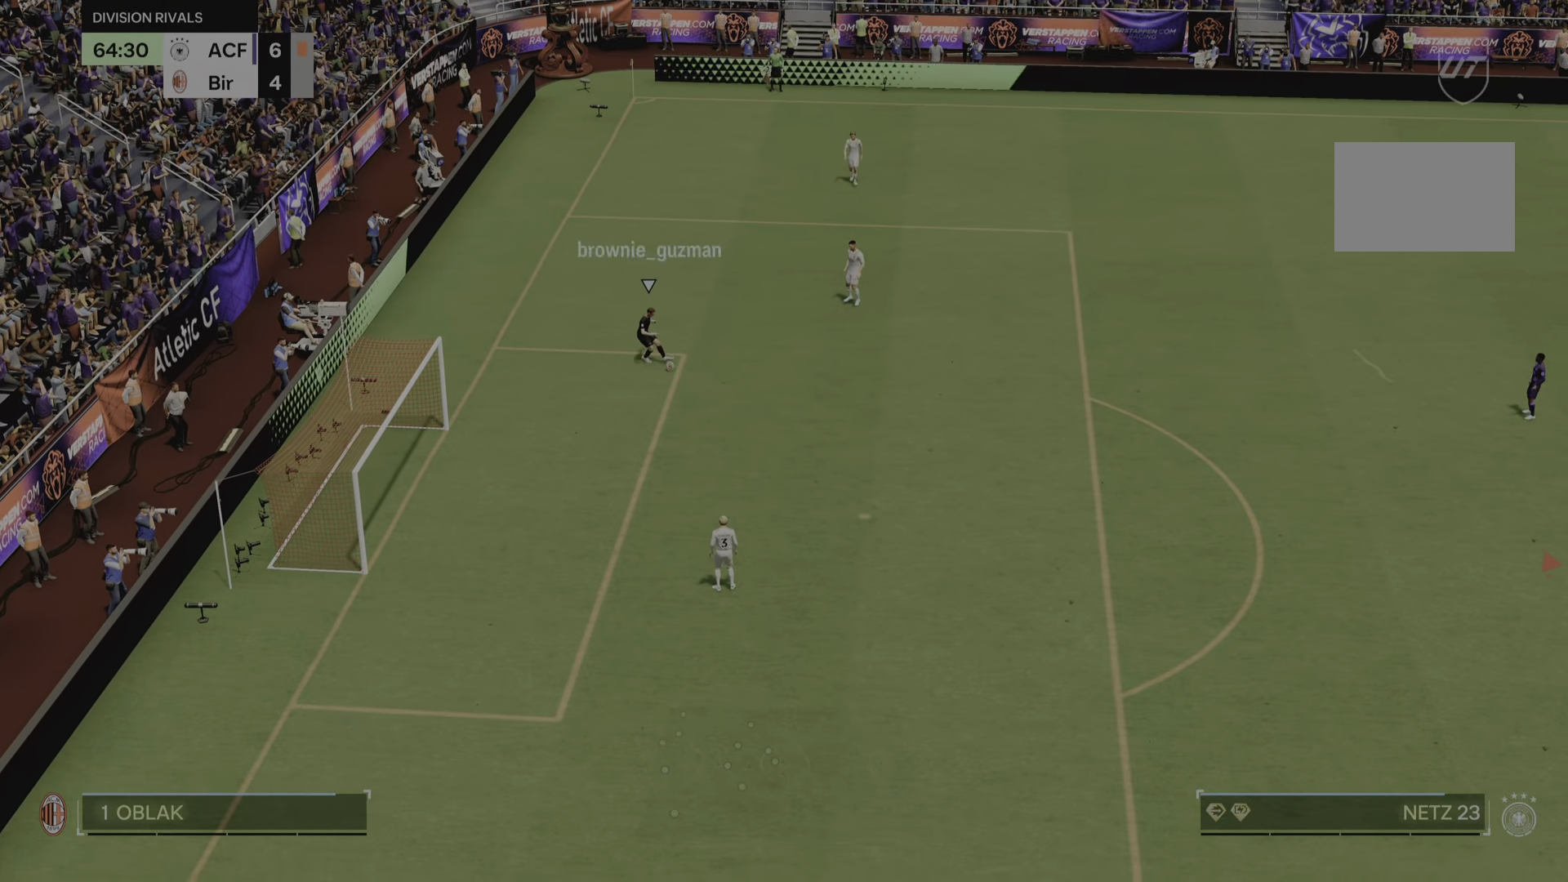
{"buttons": ["R2"], "left_stick": "down-left", "right_stick": "center", "events": [[433, "R2", "down"]]}
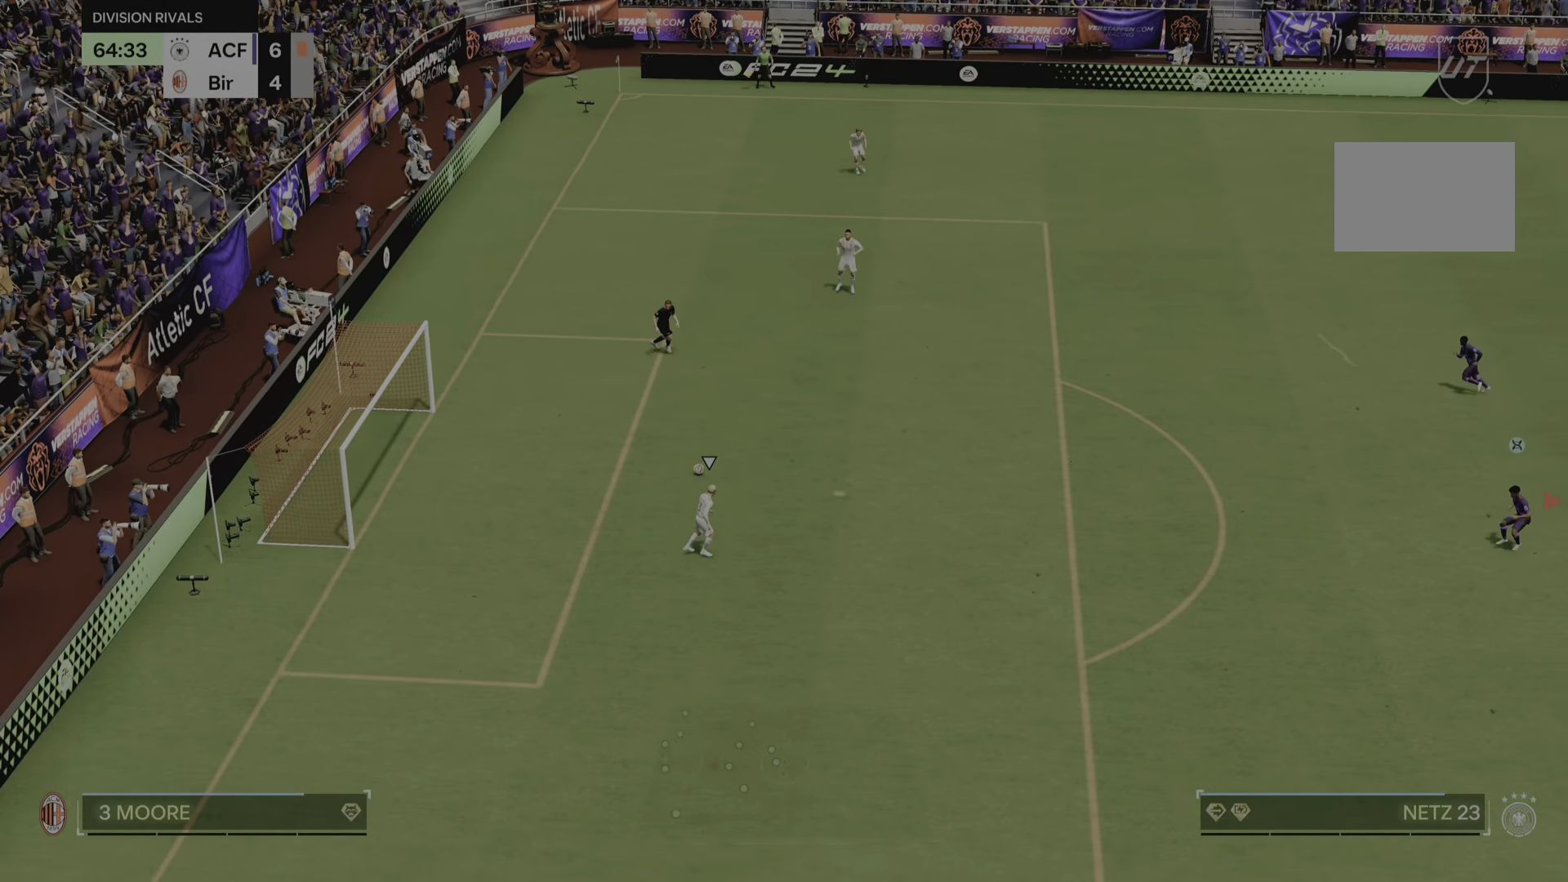
{"buttons": ["R2"], "left_stick": "down-left", "right_stick": "center", "events": []}
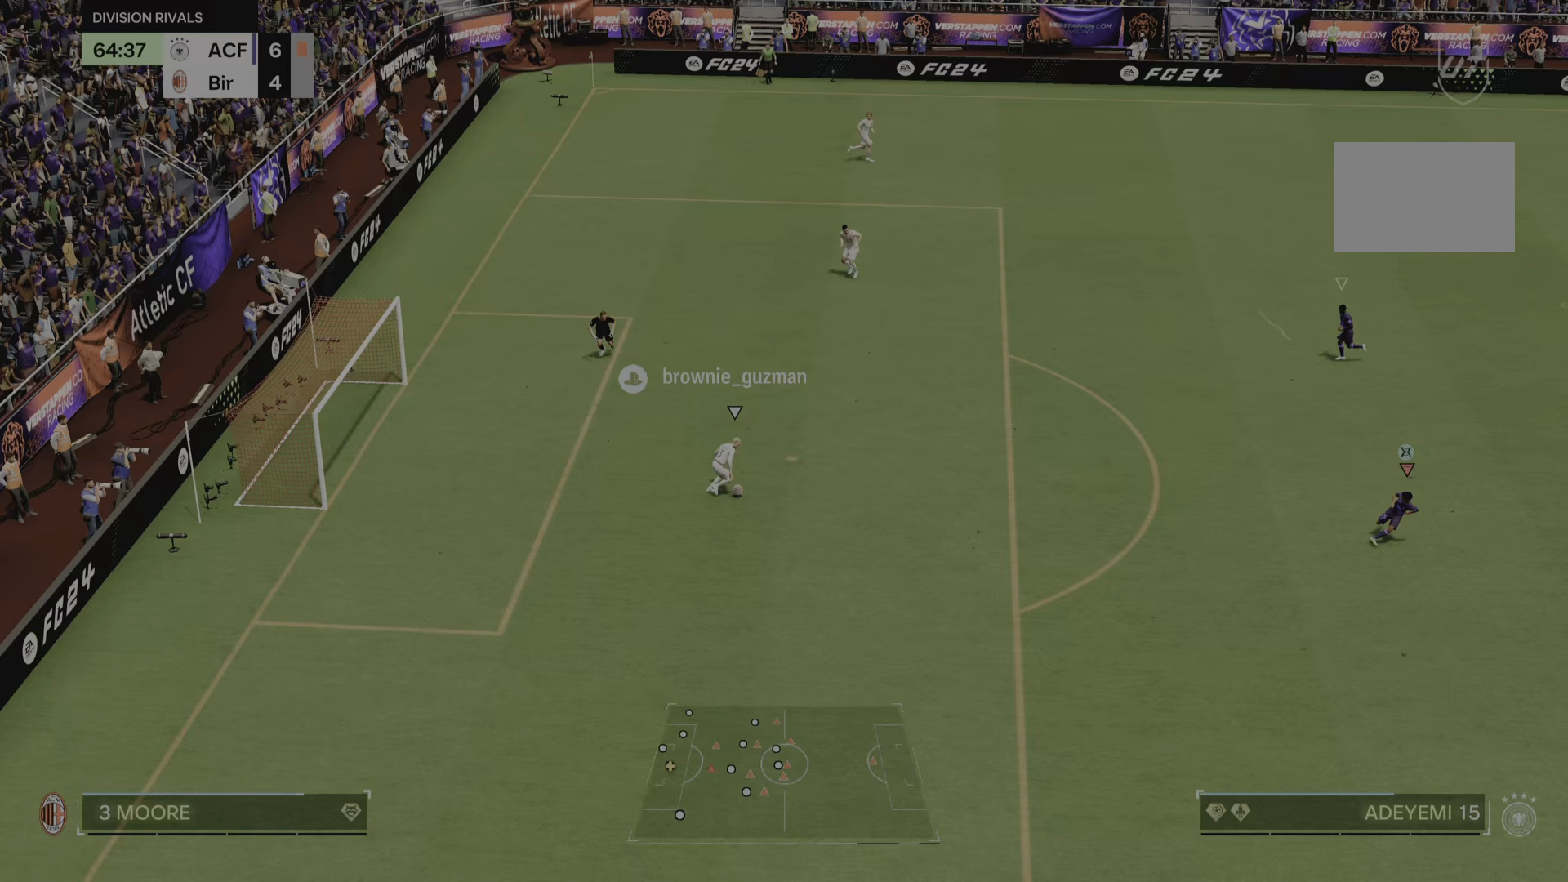
{"buttons": ["L2", "R1"], "left_stick": "up-left", "right_stick": "center", "events": [[284, "left_stick", "left"], [367, "L2", "down"], [417, "left_stick", "up-left"], [434, "R2", "up"], [450, "R1", "down"]]}
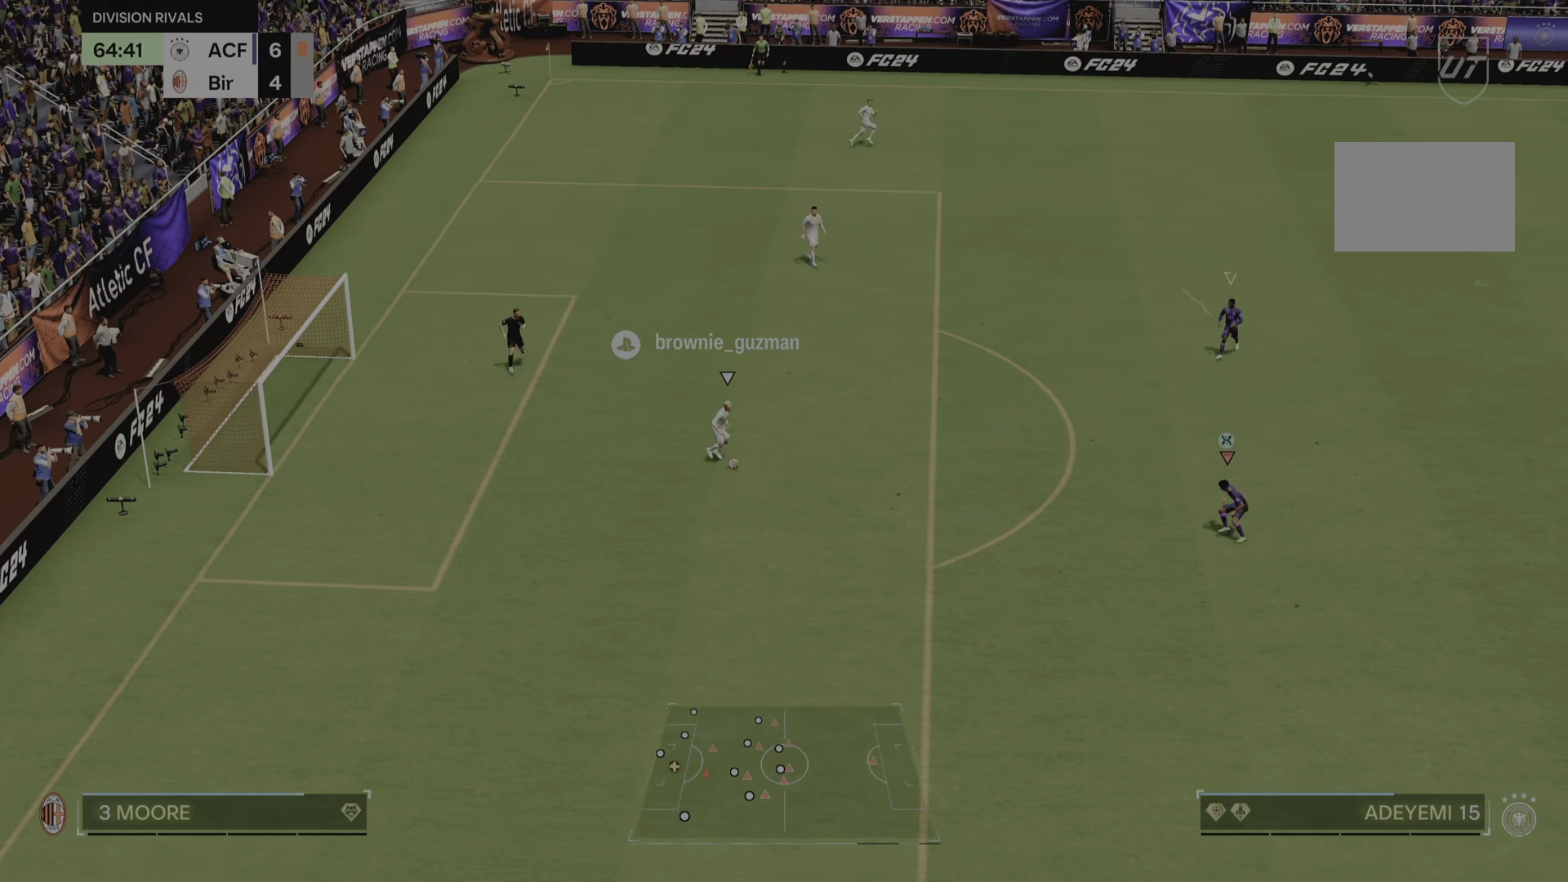
{"buttons": ["L2", "R2"], "left_stick": "down-left", "right_stick": "center", "events": [[116, "R1", "up"], [183, "left_stick", "down-left"], [216, "R2", "down"]]}
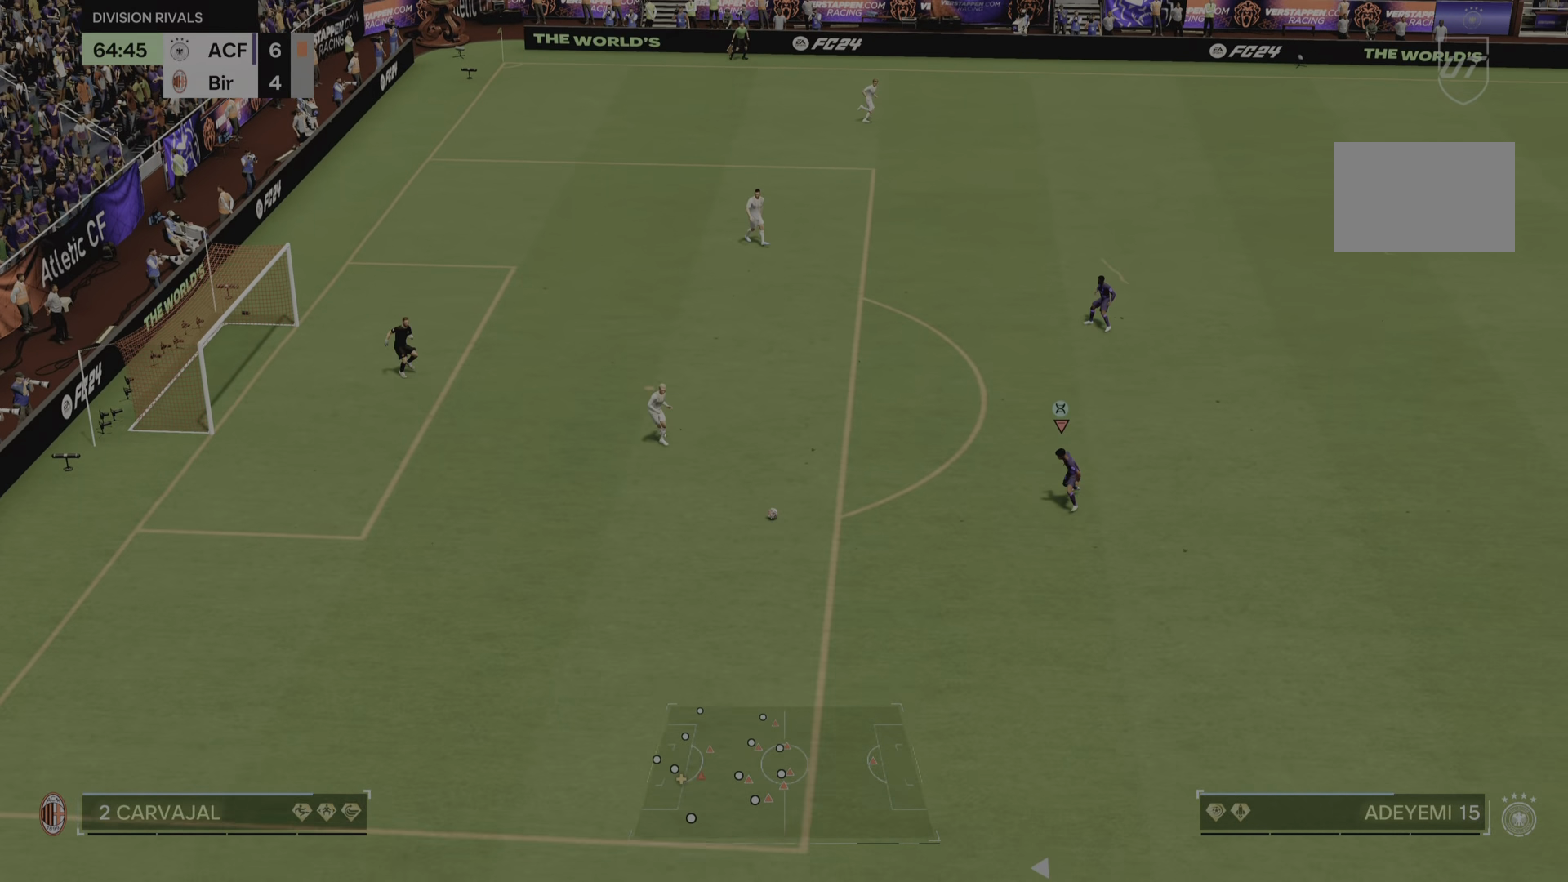
{"buttons": ["R2"], "left_stick": "down-right", "right_stick": "center", "events": [[50, "left_stick", "down"], [117, "L2", "up"], [450, "left_stick", "down-right"]]}
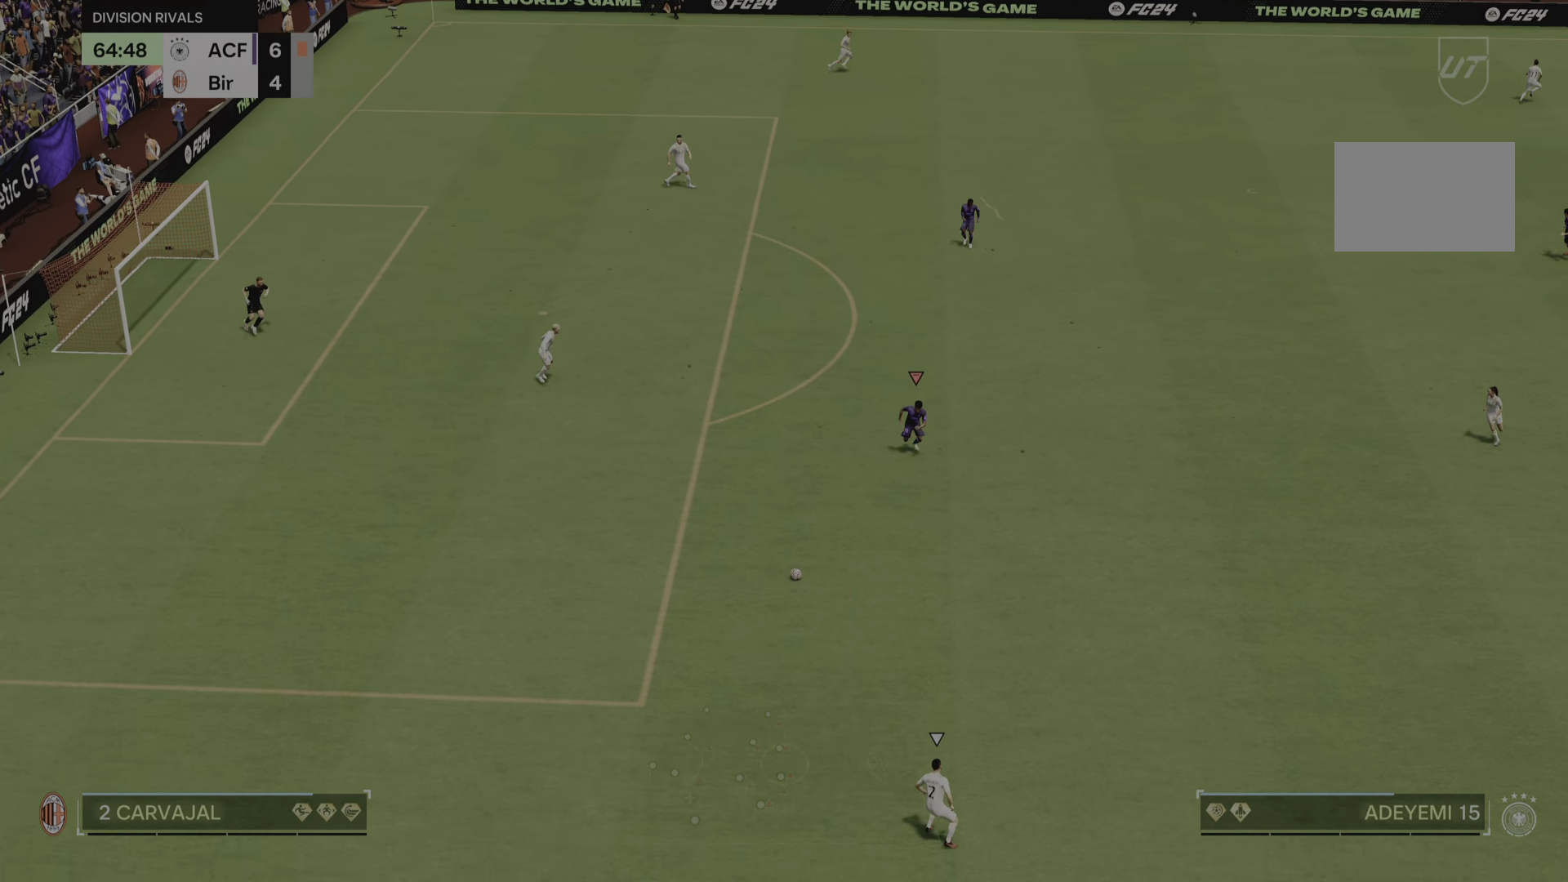
{"buttons": ["R2"], "left_stick": "down-right", "right_stick": "center", "events": []}
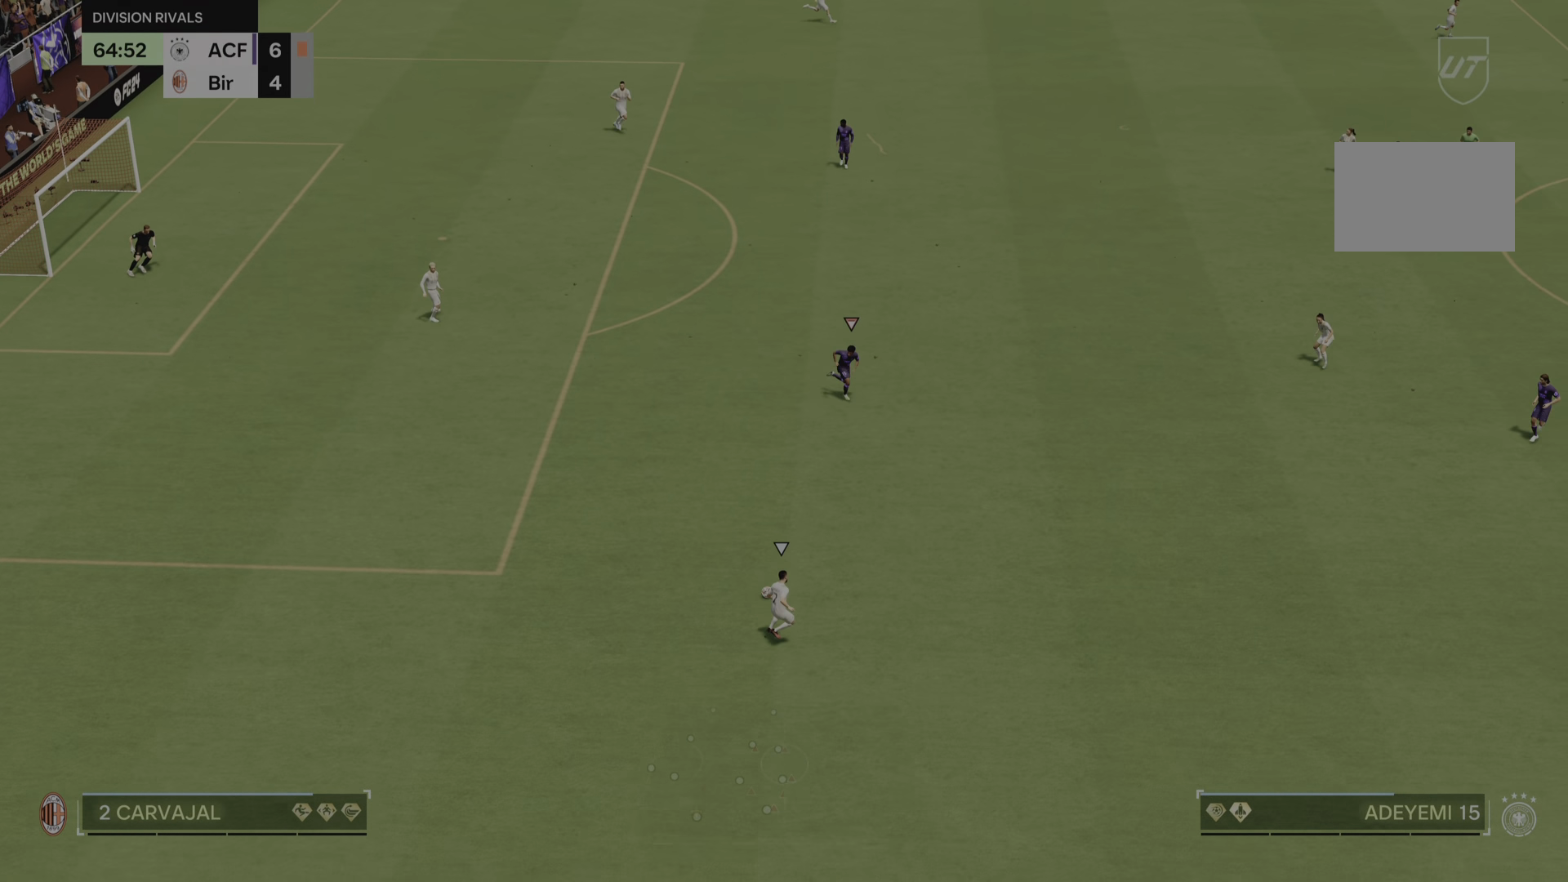
{"buttons": ["R2"], "left_stick": "down-right", "right_stick": "center", "events": []}
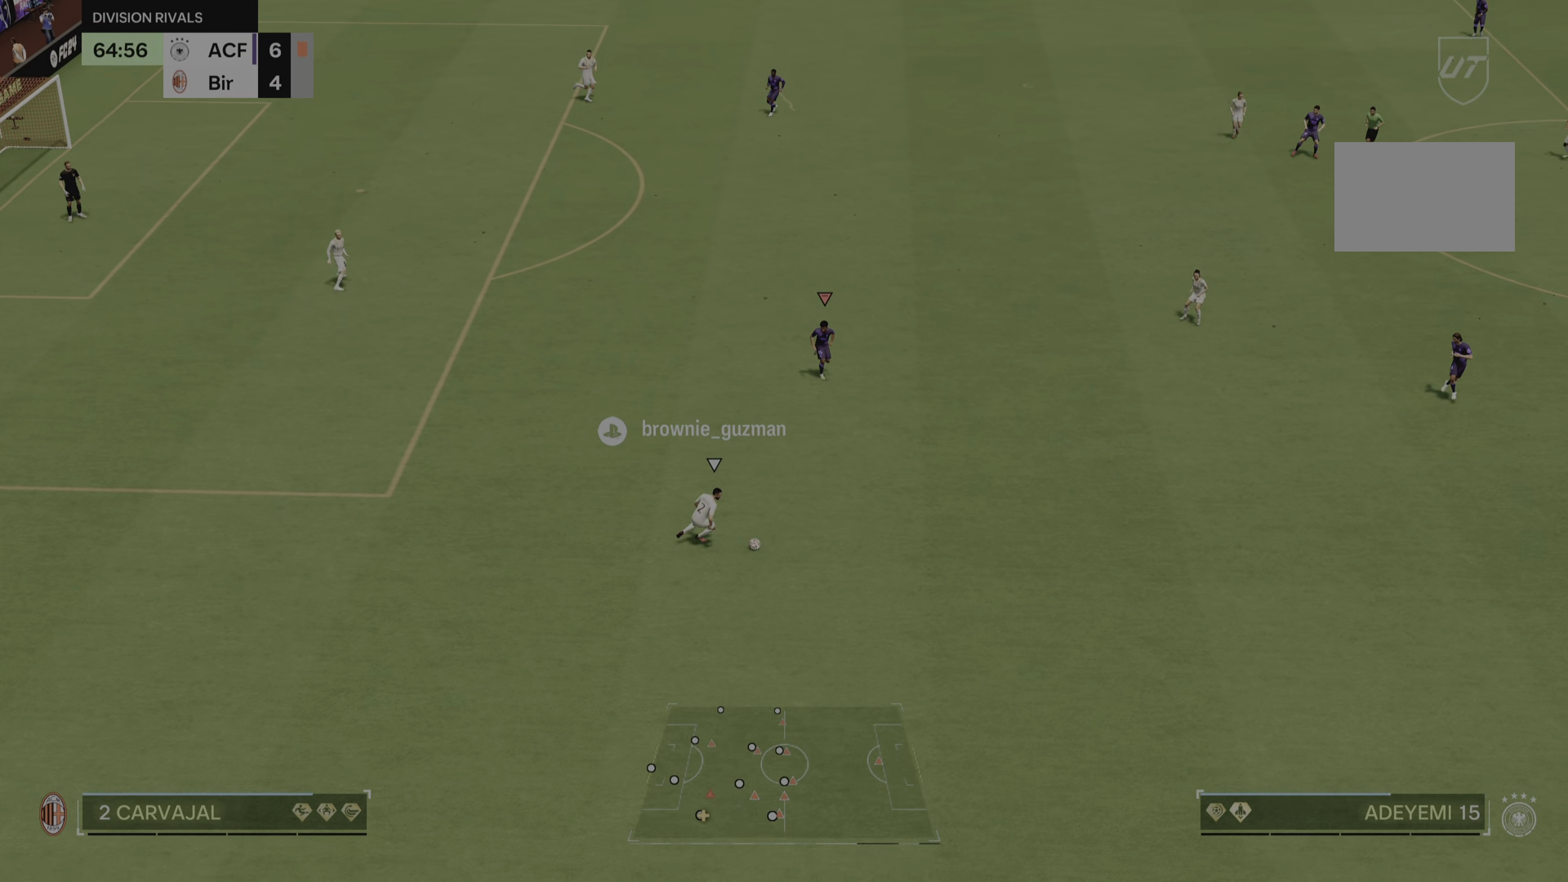
{"buttons": ["R2"], "left_stick": "down", "right_stick": "center", "events": [[450, "left_stick", "down"]]}
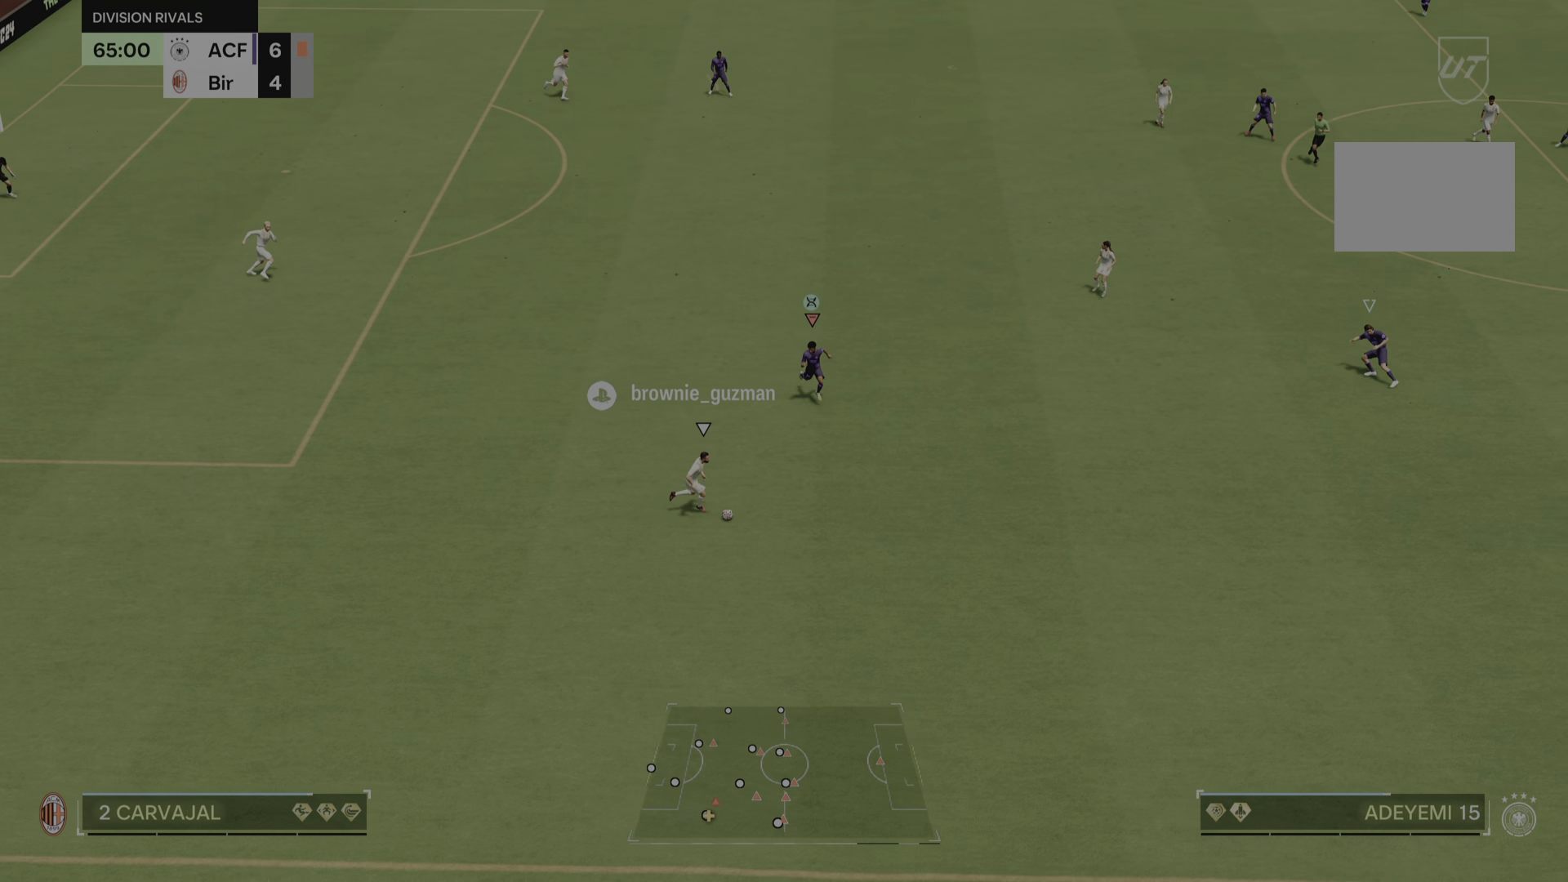
{"buttons": ["L2"], "left_stick": "up-right", "right_stick": "center", "events": [[184, "L2", "down"], [184, "R2", "up"], [234, "left_stick", "down-left"], [367, "left_stick", "down-right"], [501, "left_stick", "up-right"]]}
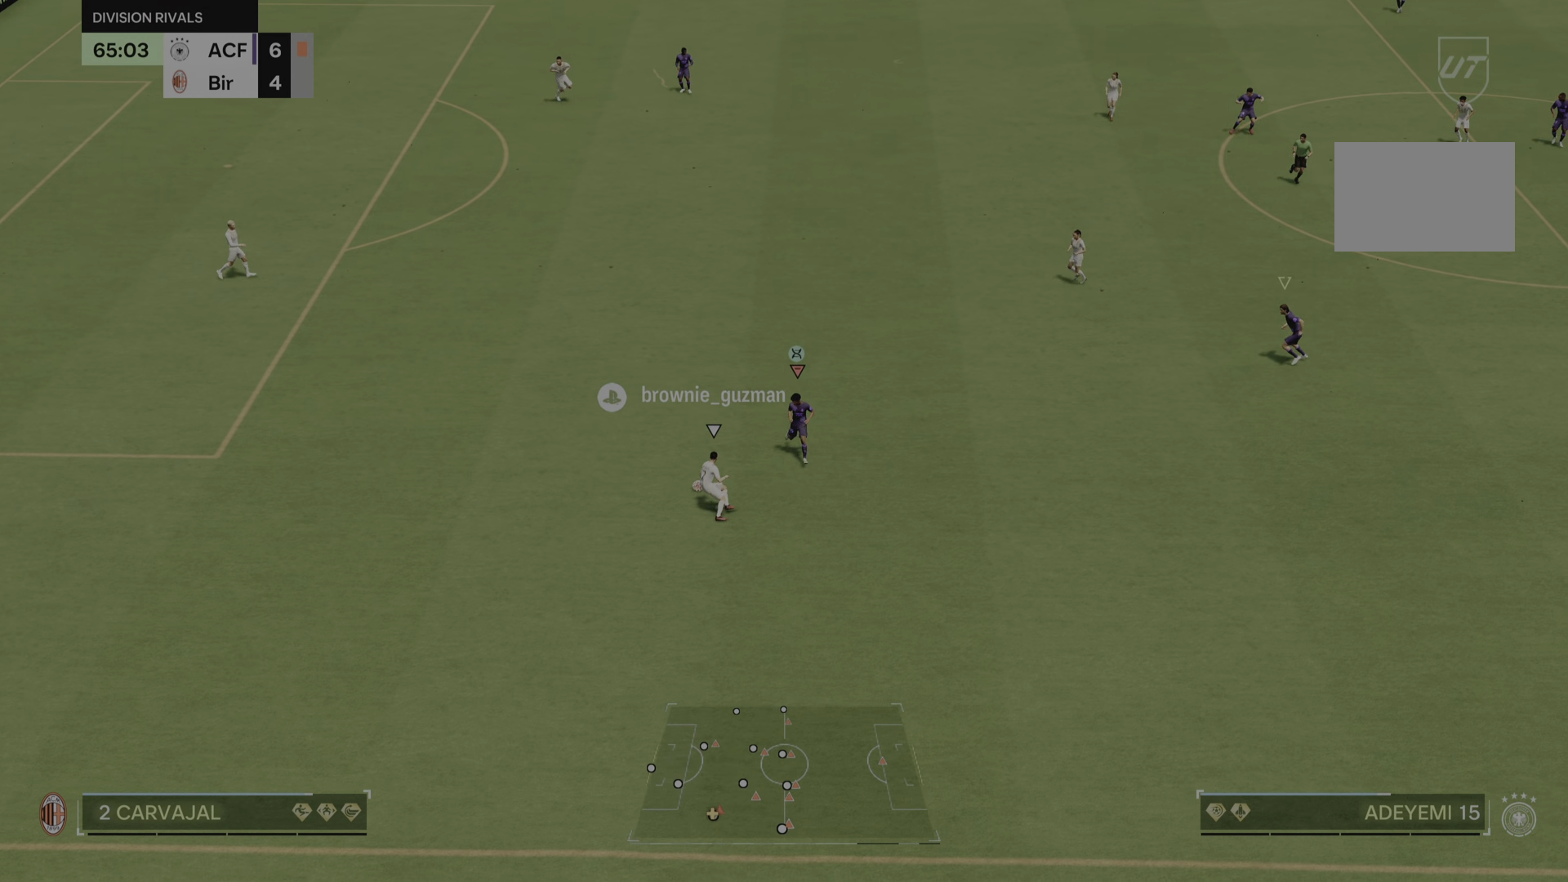
{"buttons": ["L2", "R2"], "left_stick": "up-right", "right_stick": "center", "events": [[33, "R2", "down"]]}
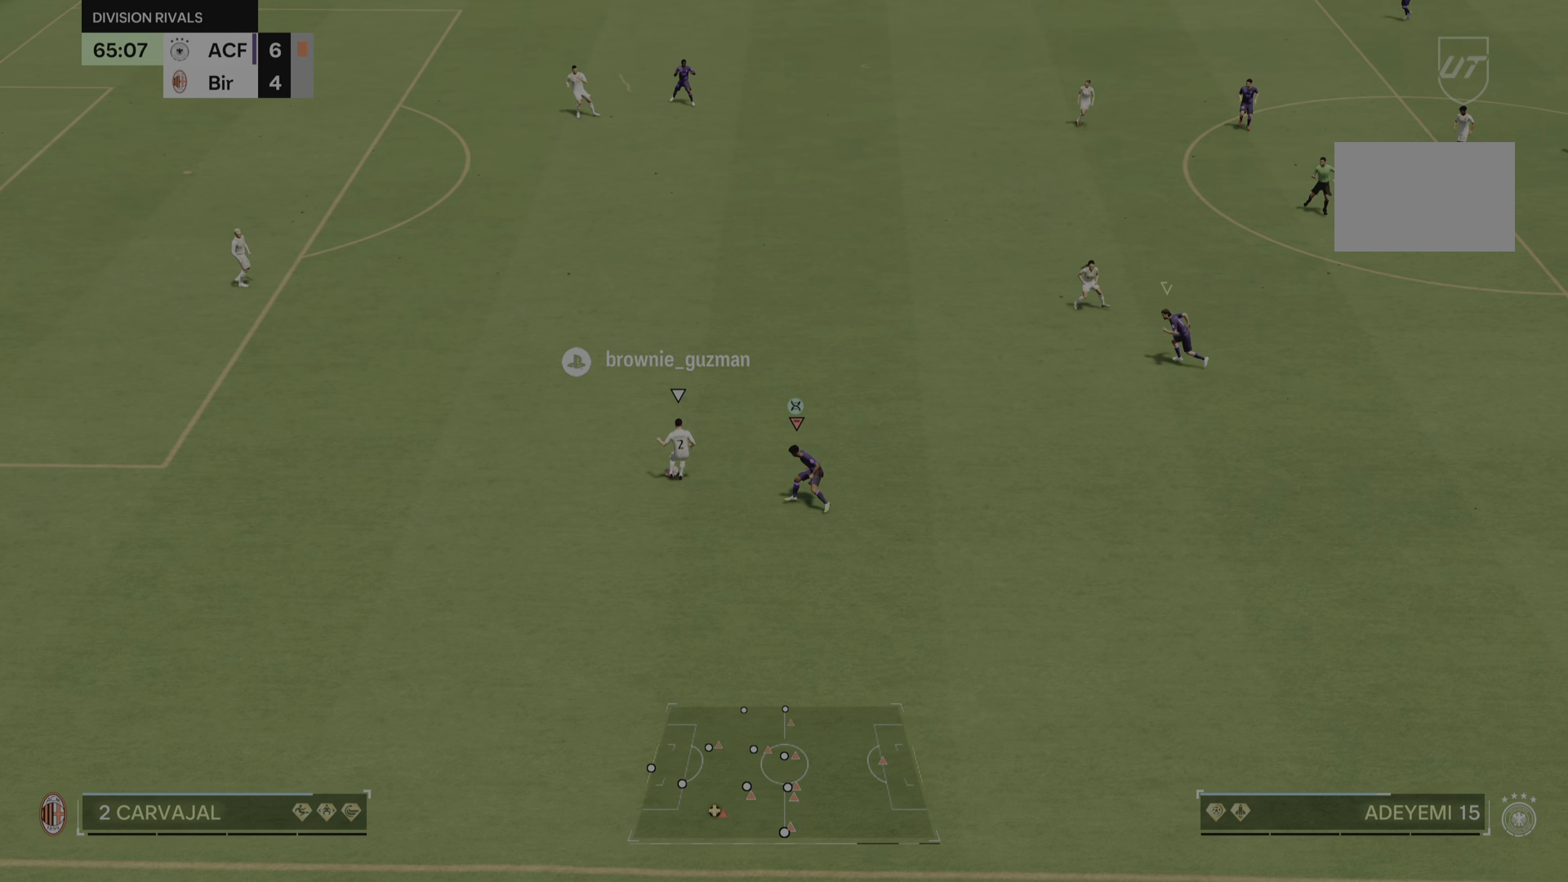
{"buttons": ["R2"], "left_stick": "up-right", "right_stick": "center", "events": [[33, "left_stick", "up"], [284, "left_stick", "up-right"], [417, "L2", "up"]]}
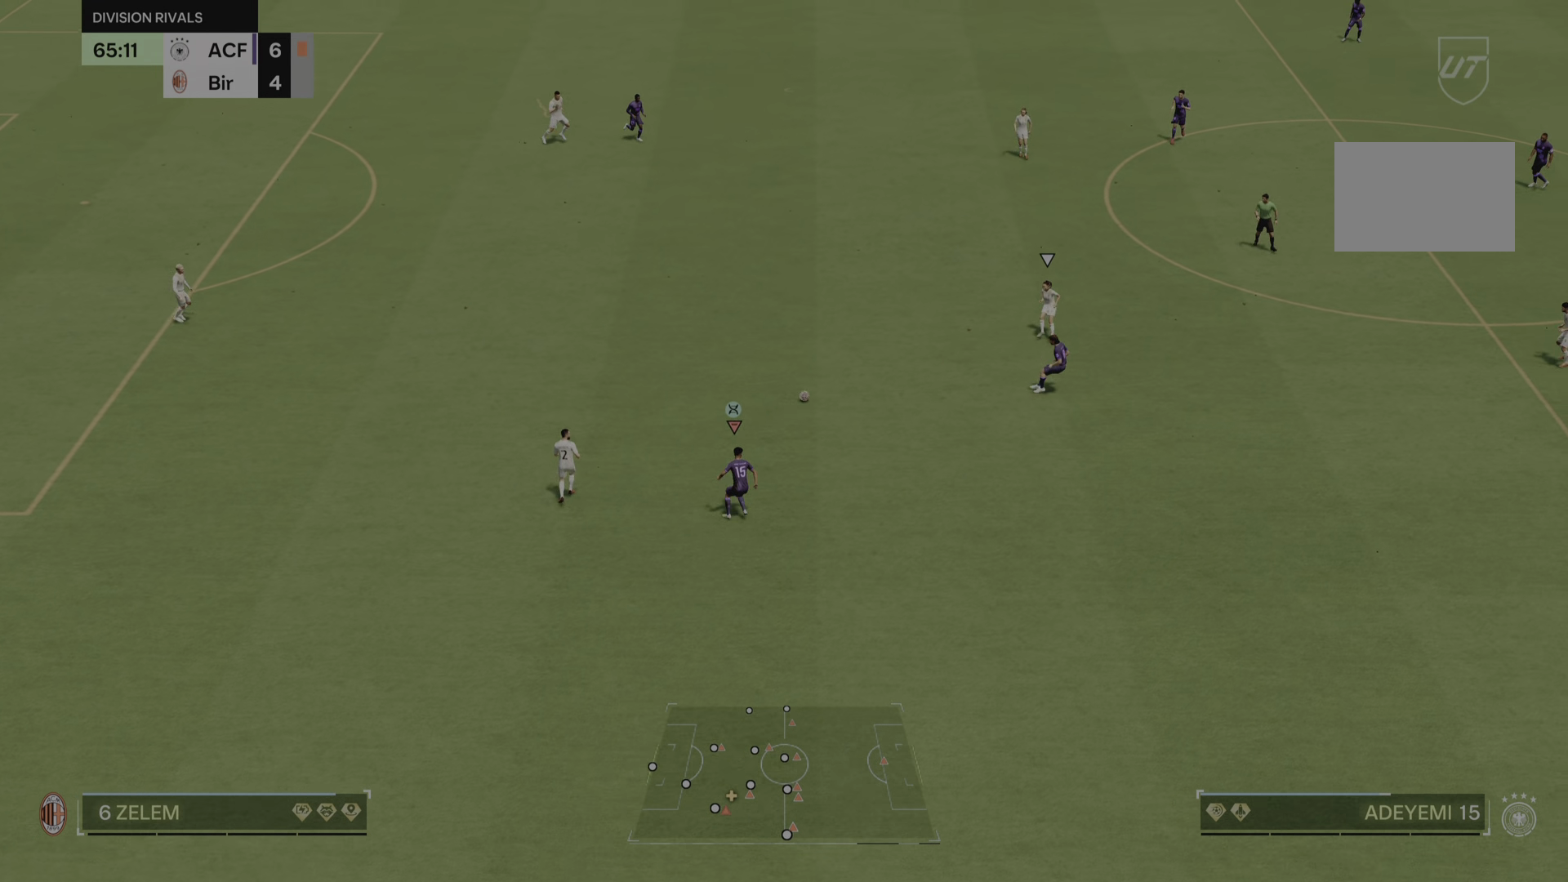
{"buttons": ["R2"], "left_stick": "up", "right_stick": "center", "events": [[233, "left_stick", "up-left"], [333, "CIRCLE", "down"], [400, "CIRCLE", "up"], [467, "left_stick", "up"]]}
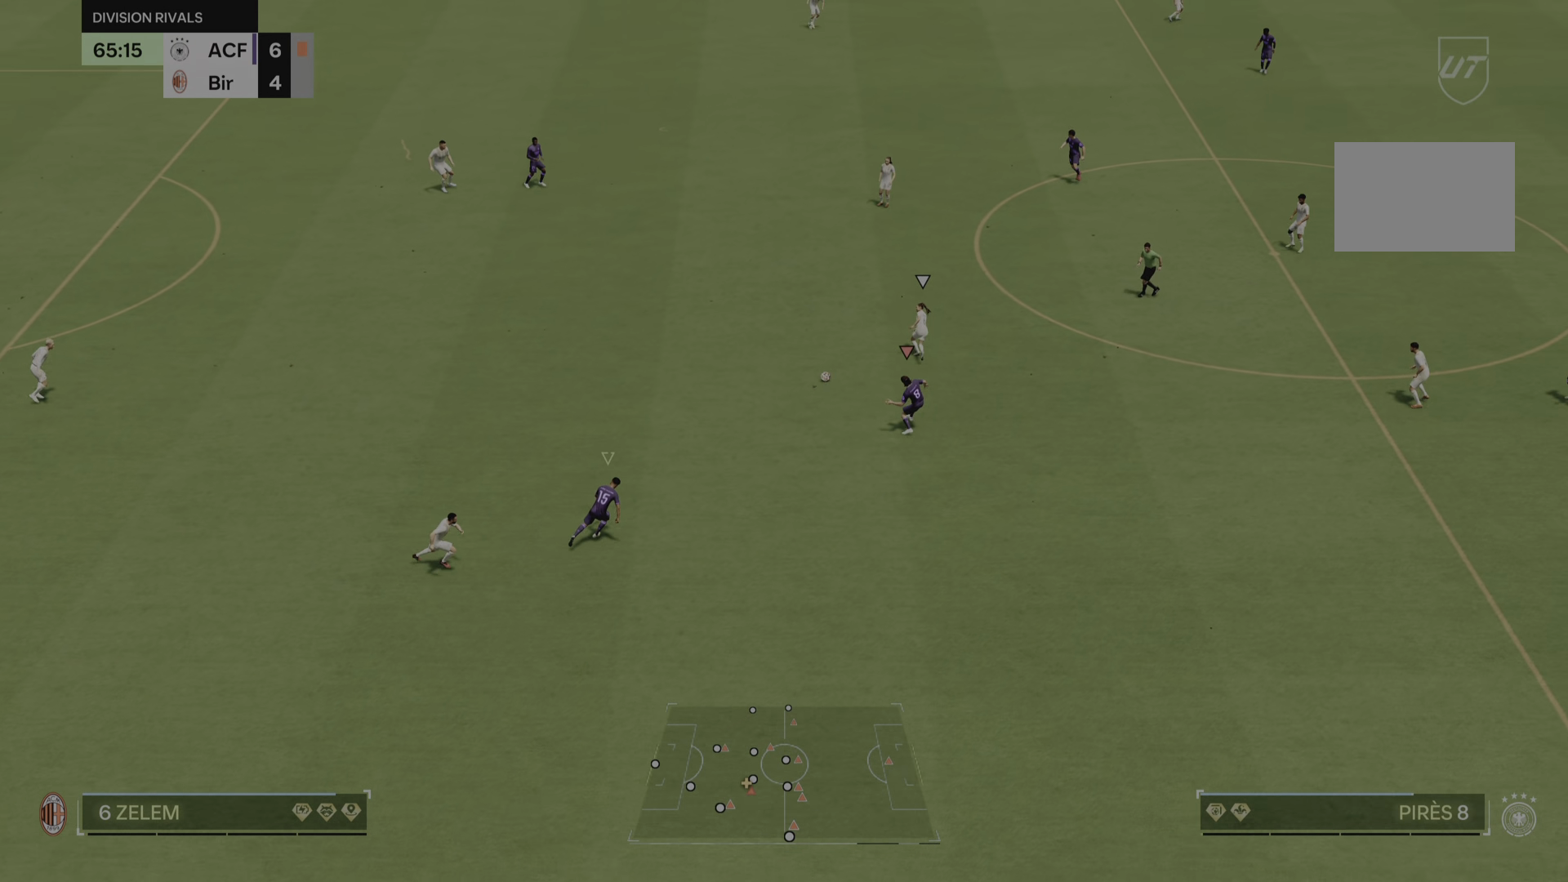
{"buttons": ["R2"], "left_stick": "up-right", "right_stick": "center", "events": [[34, "left_stick", "up-right"]]}
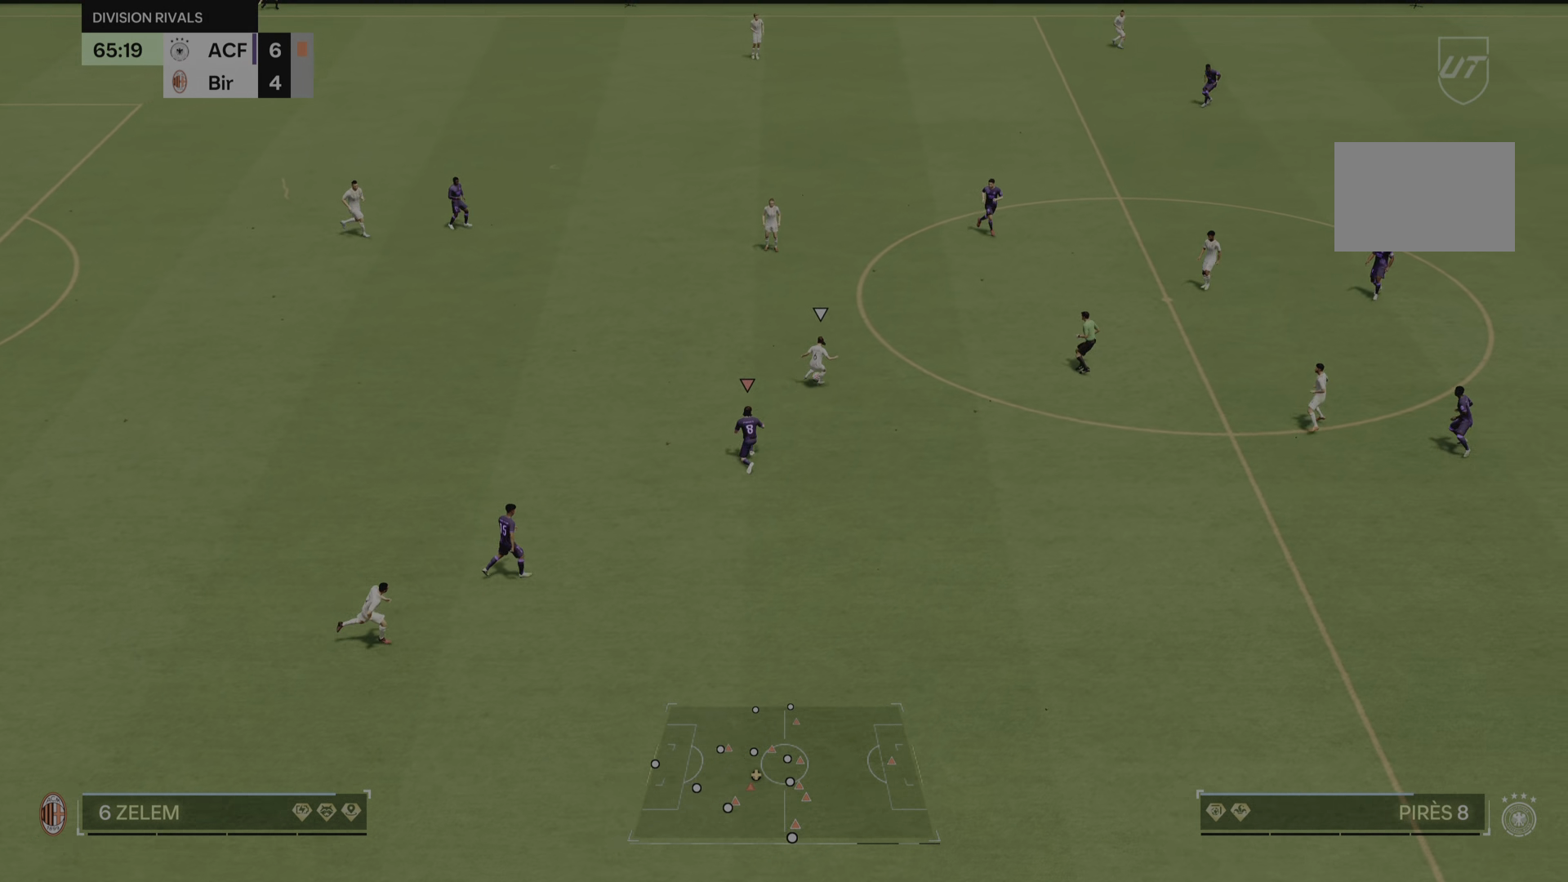
{"buttons": ["R2"], "left_stick": "right", "right_stick": "center", "events": [[366, "left_stick", "right"]]}
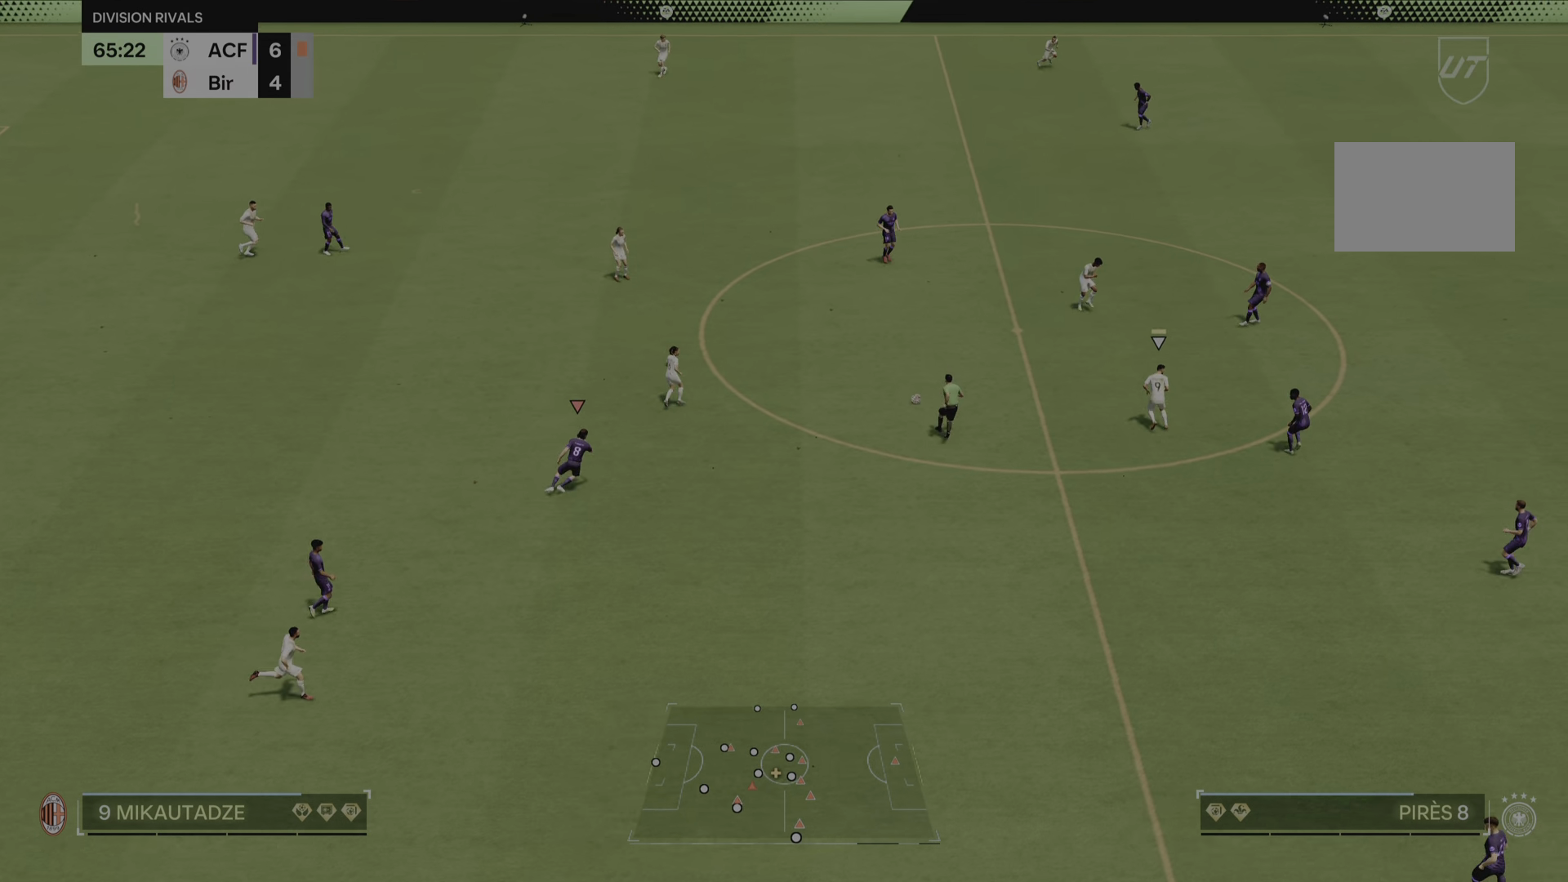
{"buttons": ["R2"], "left_stick": "right", "right_stick": "center", "events": []}
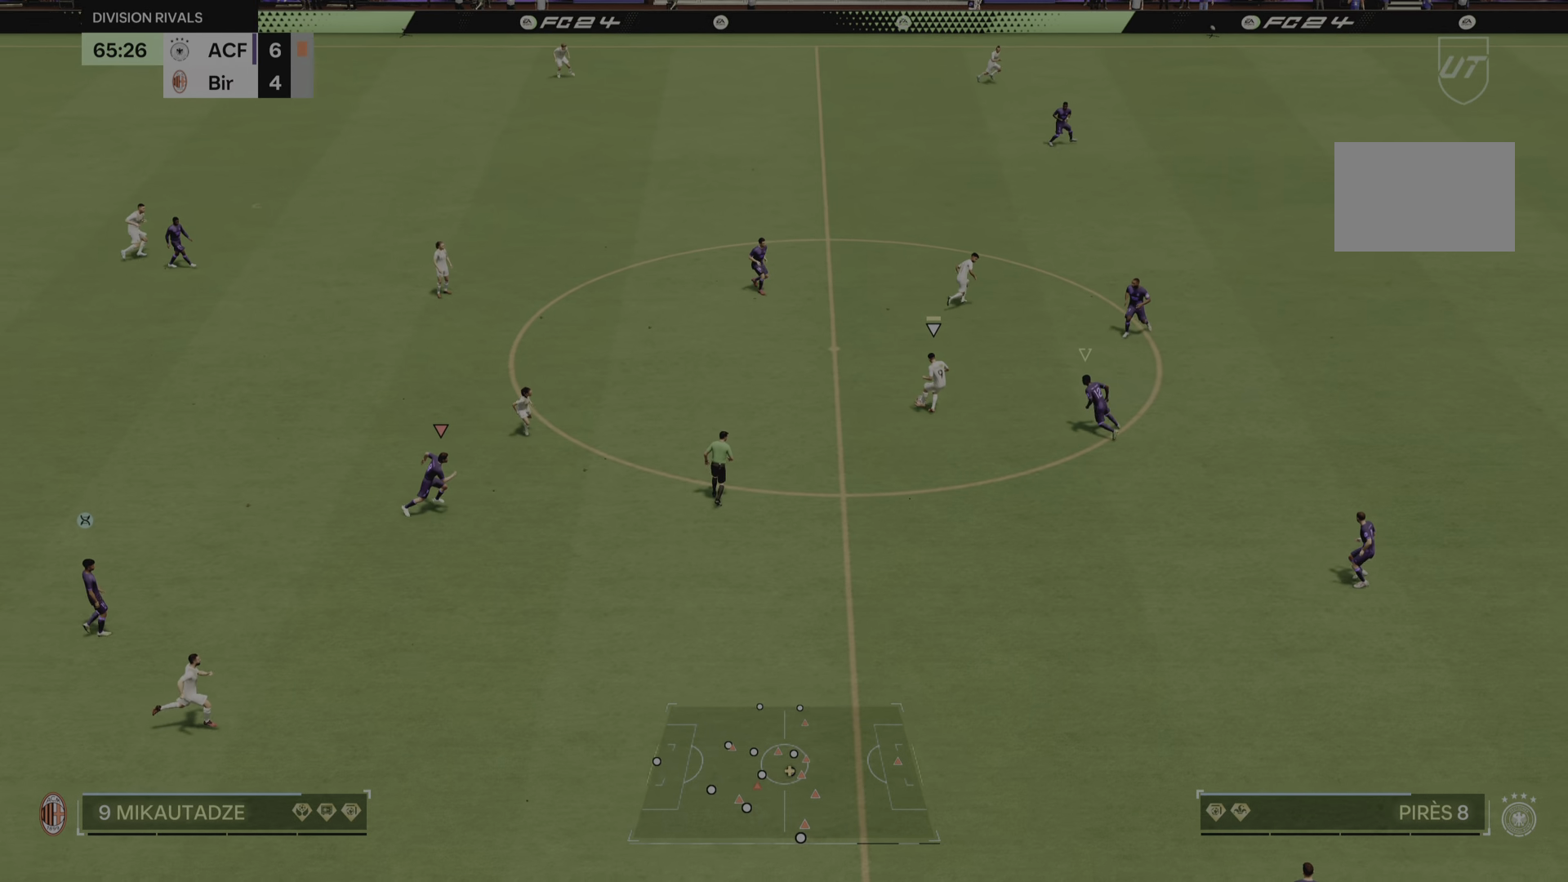
{"buttons": ["R2"], "left_stick": "up-right", "right_stick": "center", "events": [[251, "left_stick", "up-right"]]}
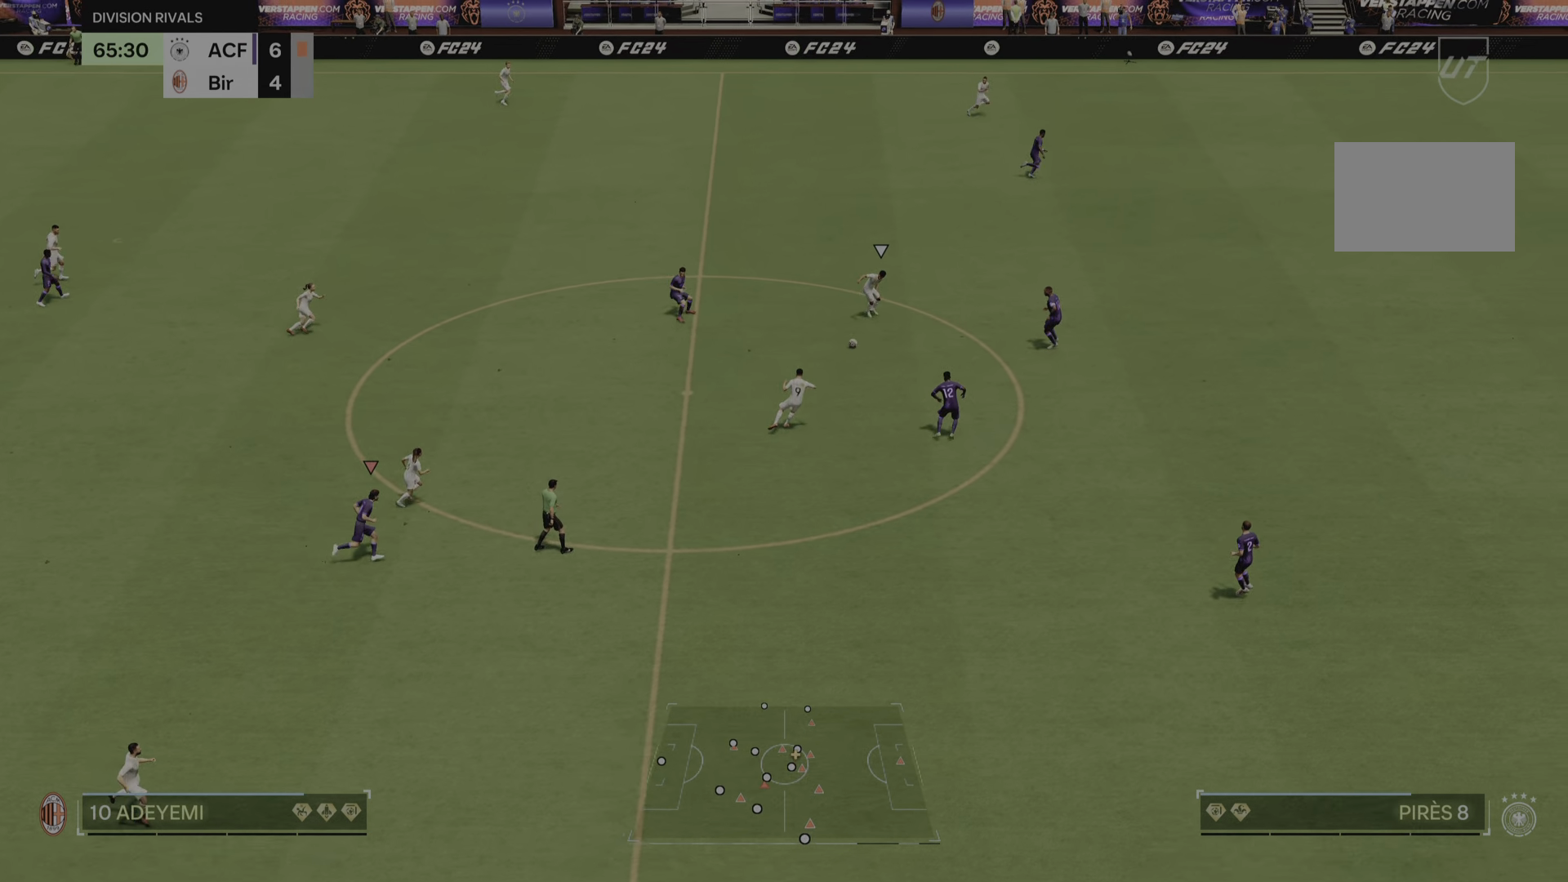
{"buttons": ["L2"], "left_stick": "up-right", "right_stick": "center", "events": [[333, "L2", "down"], [384, "R2", "up"]]}
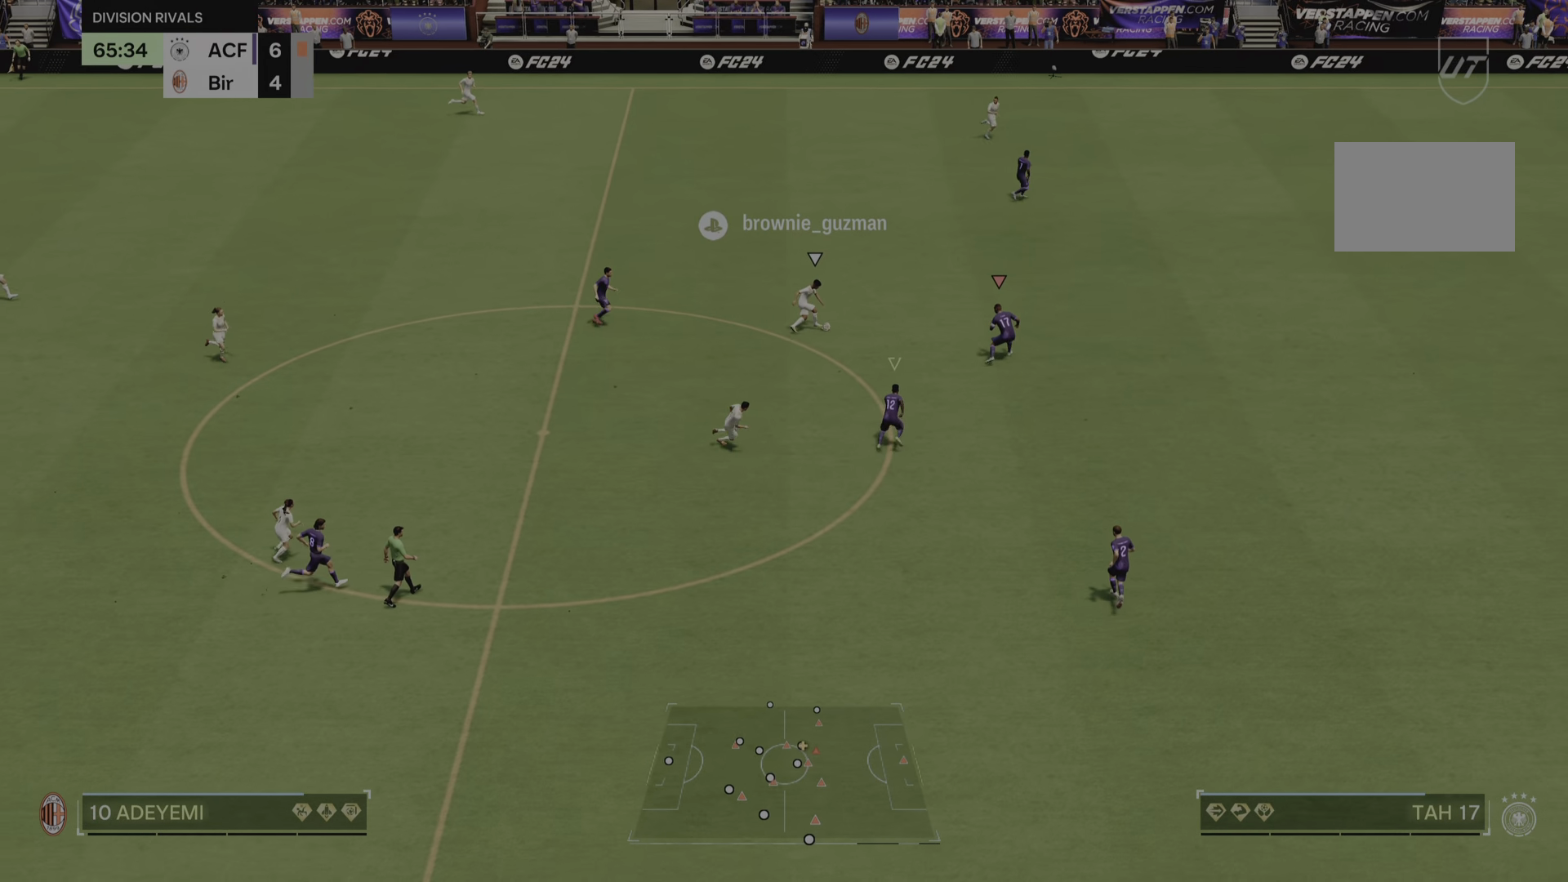
{"buttons": ["L2", "R2"], "left_stick": "up", "right_stick": "center"}
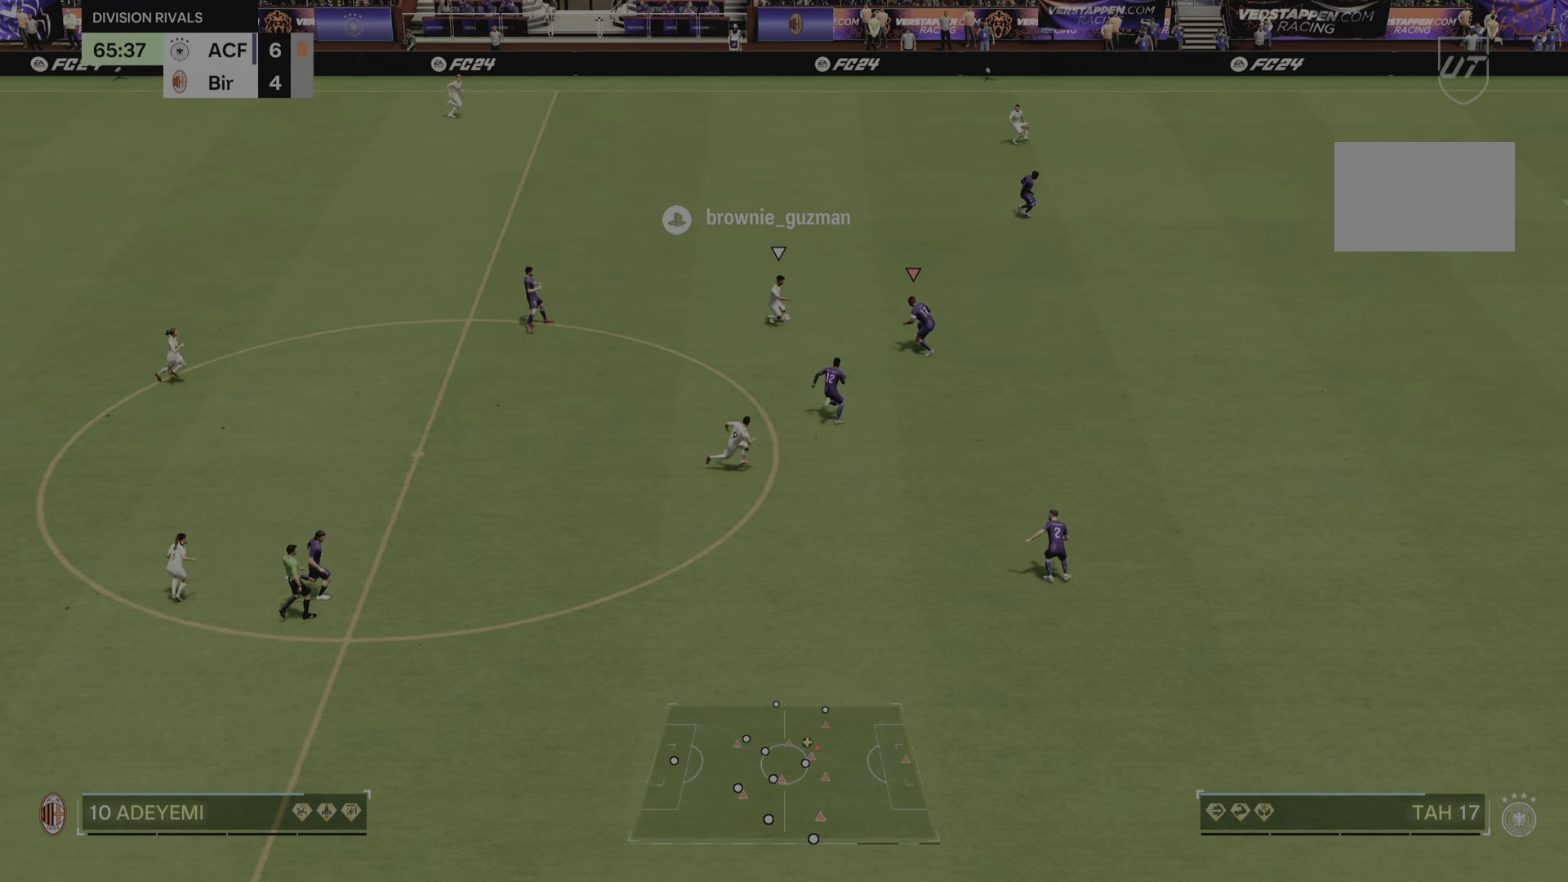
{"buttons": ["L2", "R2"], "left_stick": "down-right", "right_stick": "center", "events": [[150, "left_stick", "up-right"], [300, "left_stick", "right"], [467, "left_stick", "down-right"]]}
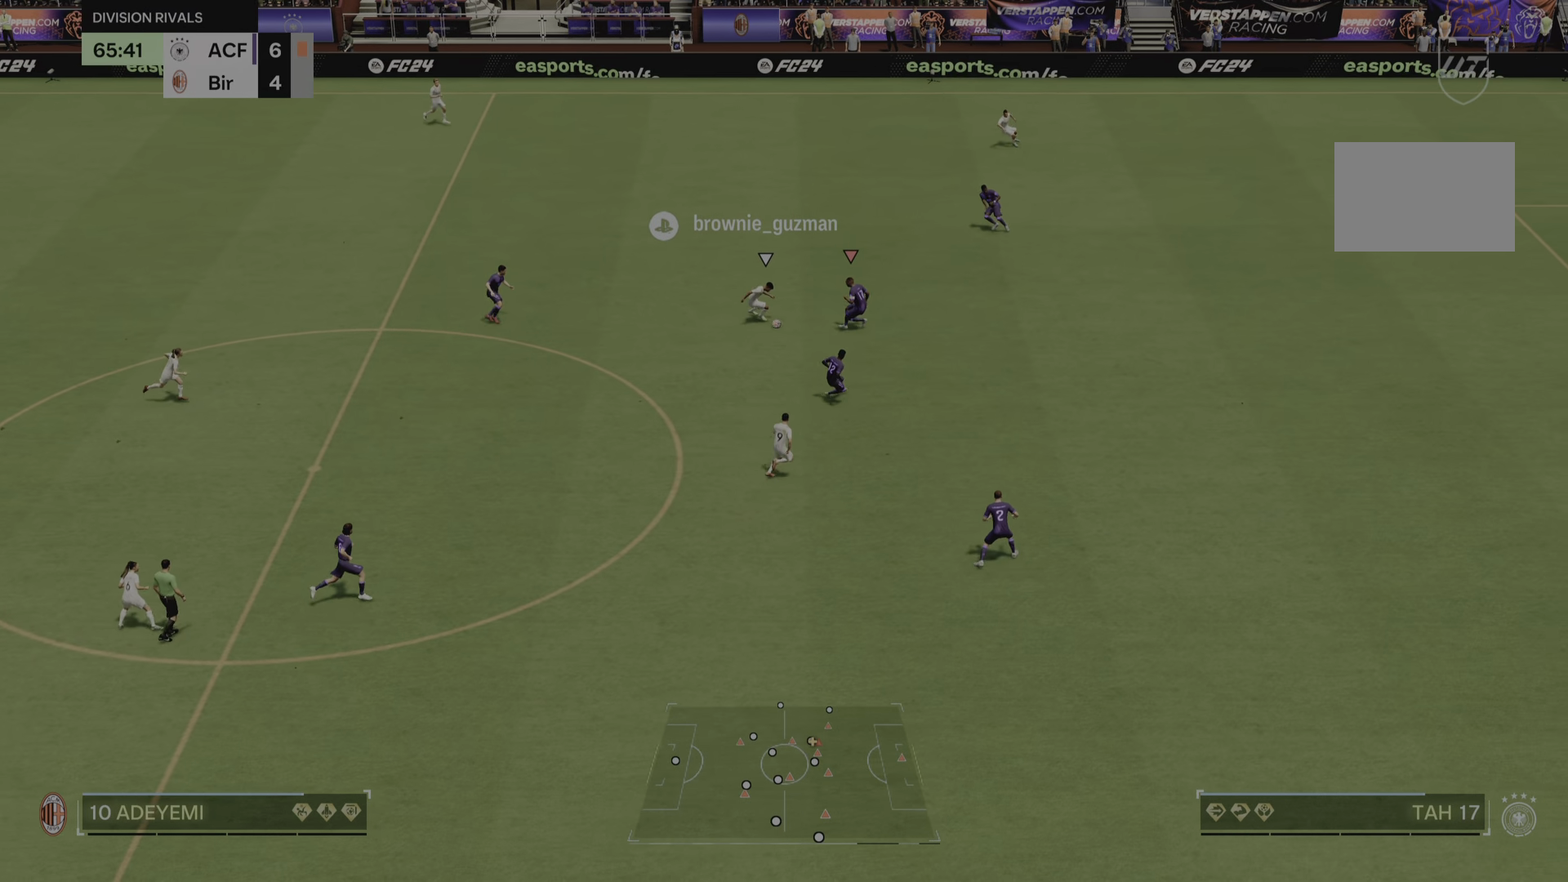
{"buttons": ["L2", "R2"], "left_stick": "down", "right_stick": "center", "events": [[201, "left_stick", "up-right"], [334, "left_stick", "down-right"], [401, "left_stick", "down"]]}
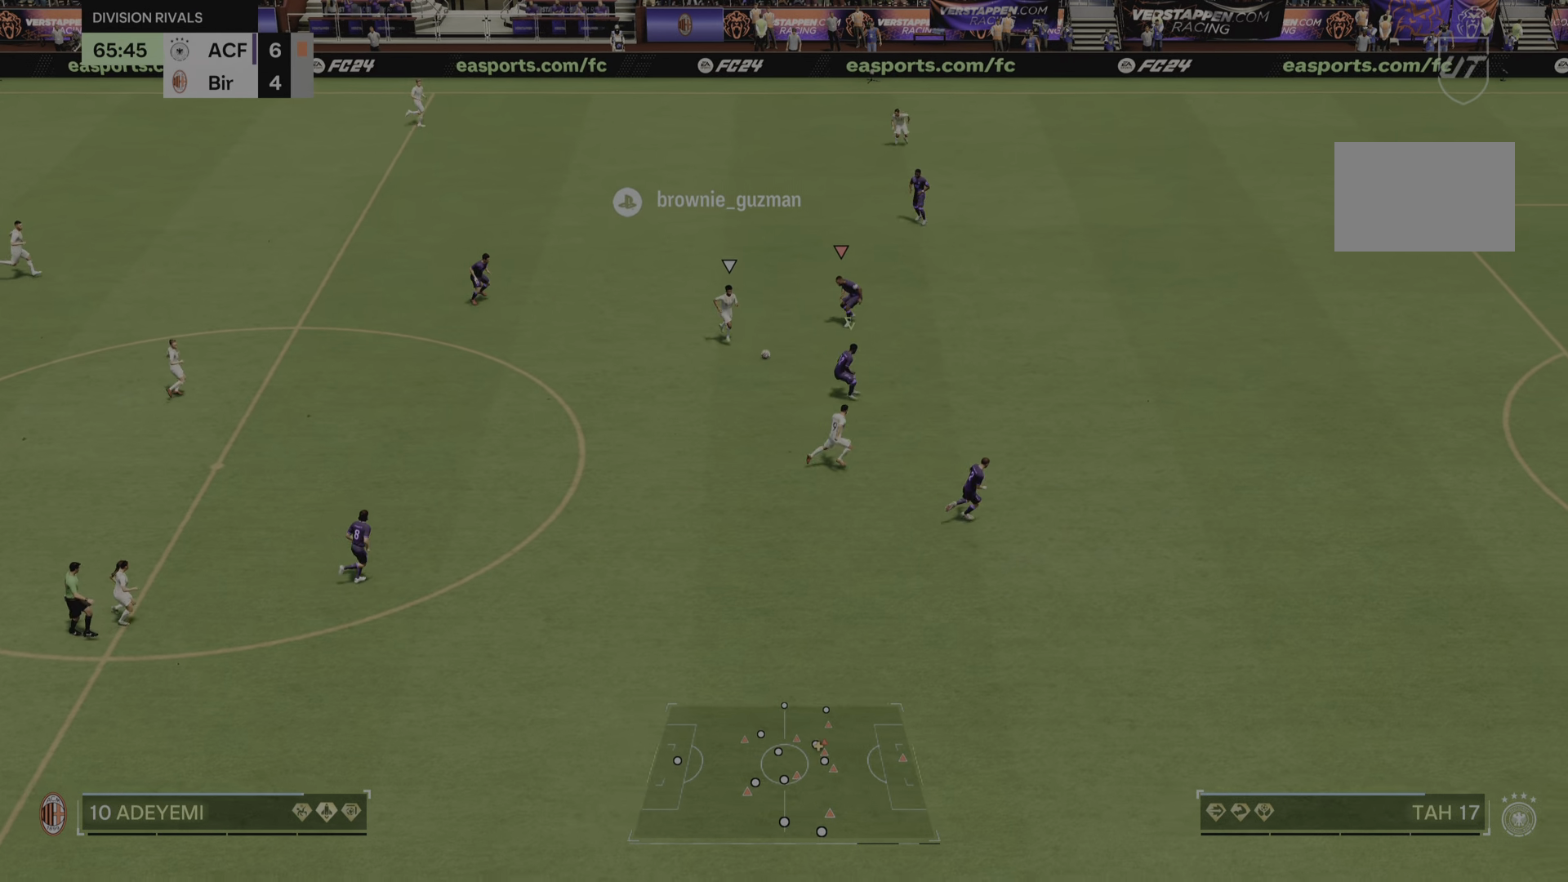
{"buttons": [], "left_stick": "left", "right_stick": "center", "events": [[300, "left_stick", "down-left"], [333, "CIRCLE", "down"], [434, "CIRCLE", "up"], [434, "left_stick", "left"], [484, "L2", "up"], [484, "R2", "up"]]}